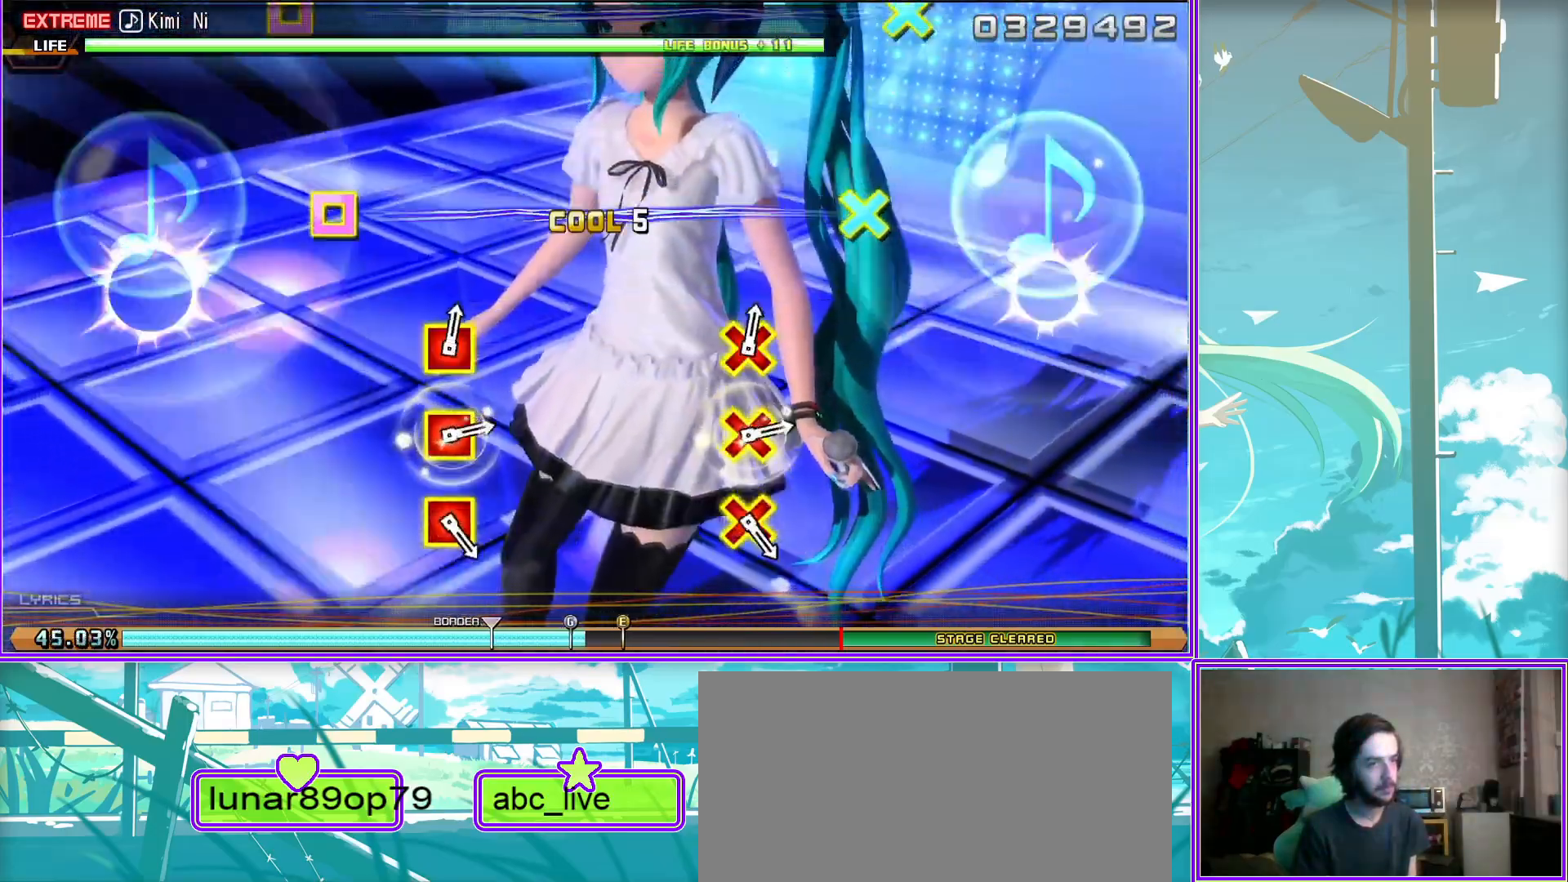
Gameplay with a controller (PlayStation layout); each line is a JSON object with the inputs held at the frame after it. "events" lists button and stick changes between this image and that frame as [ms after this image, input, new state], when the widget could be followed in between.
{"buttons": [], "left_stick": "center", "right_stick": "center", "events": []}
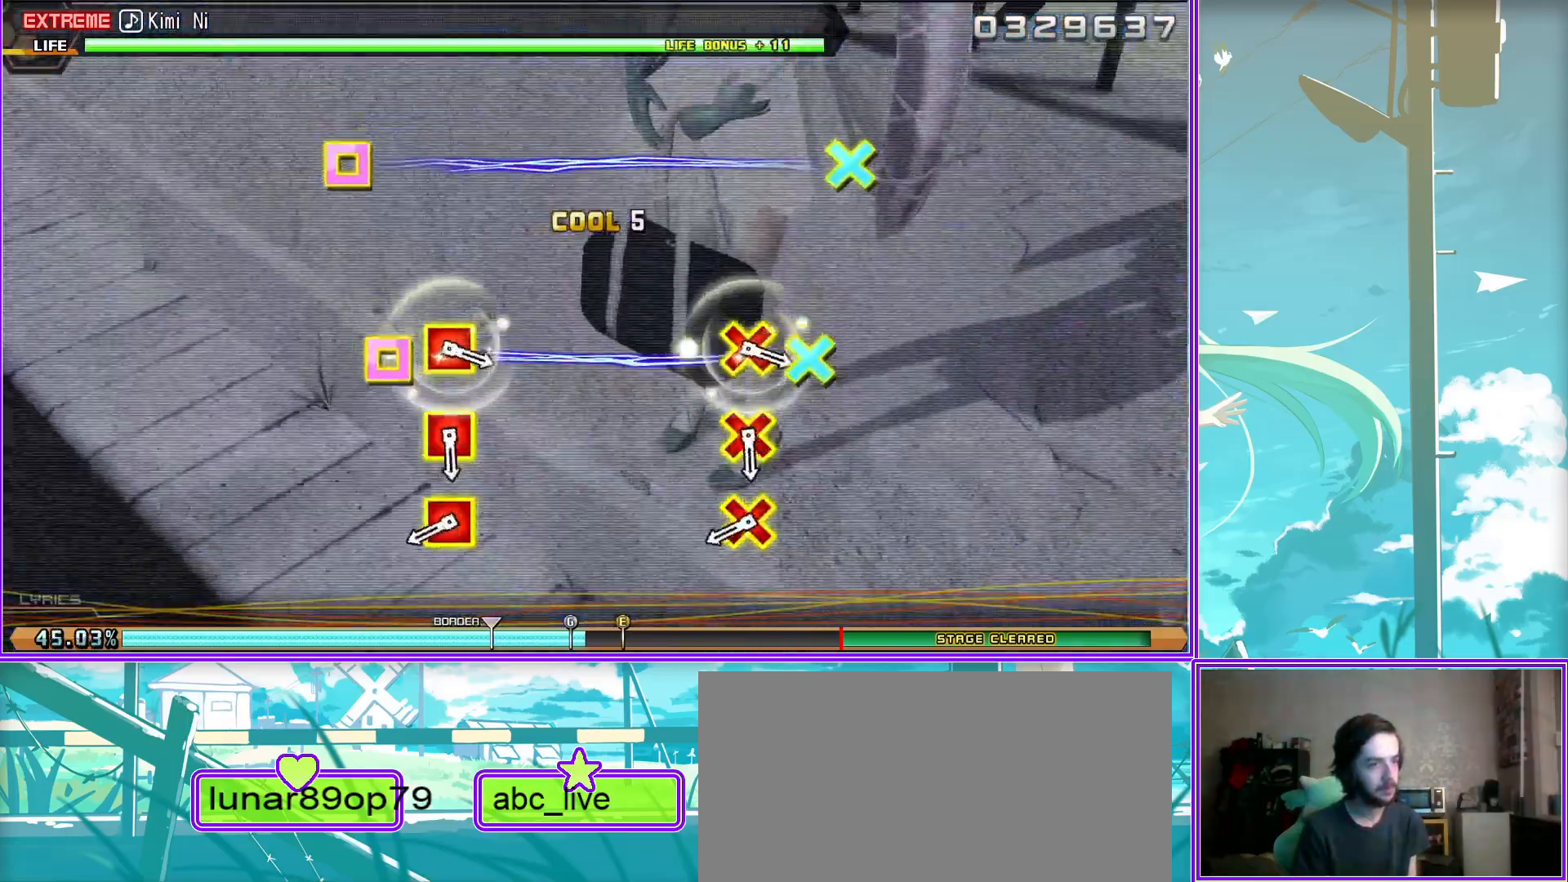
{"buttons": [], "left_stick": "center", "right_stick": "center", "events": [[17, "CROSS", "down"], [17, "SQUARE", "down"], [150, "CROSS", "up"], [150, "SQUARE", "up"], [400, "CROSS", "down"], [417, "SQUARE", "down"], [500, "CROSS", "up"], [500, "SQUARE", "up"]]}
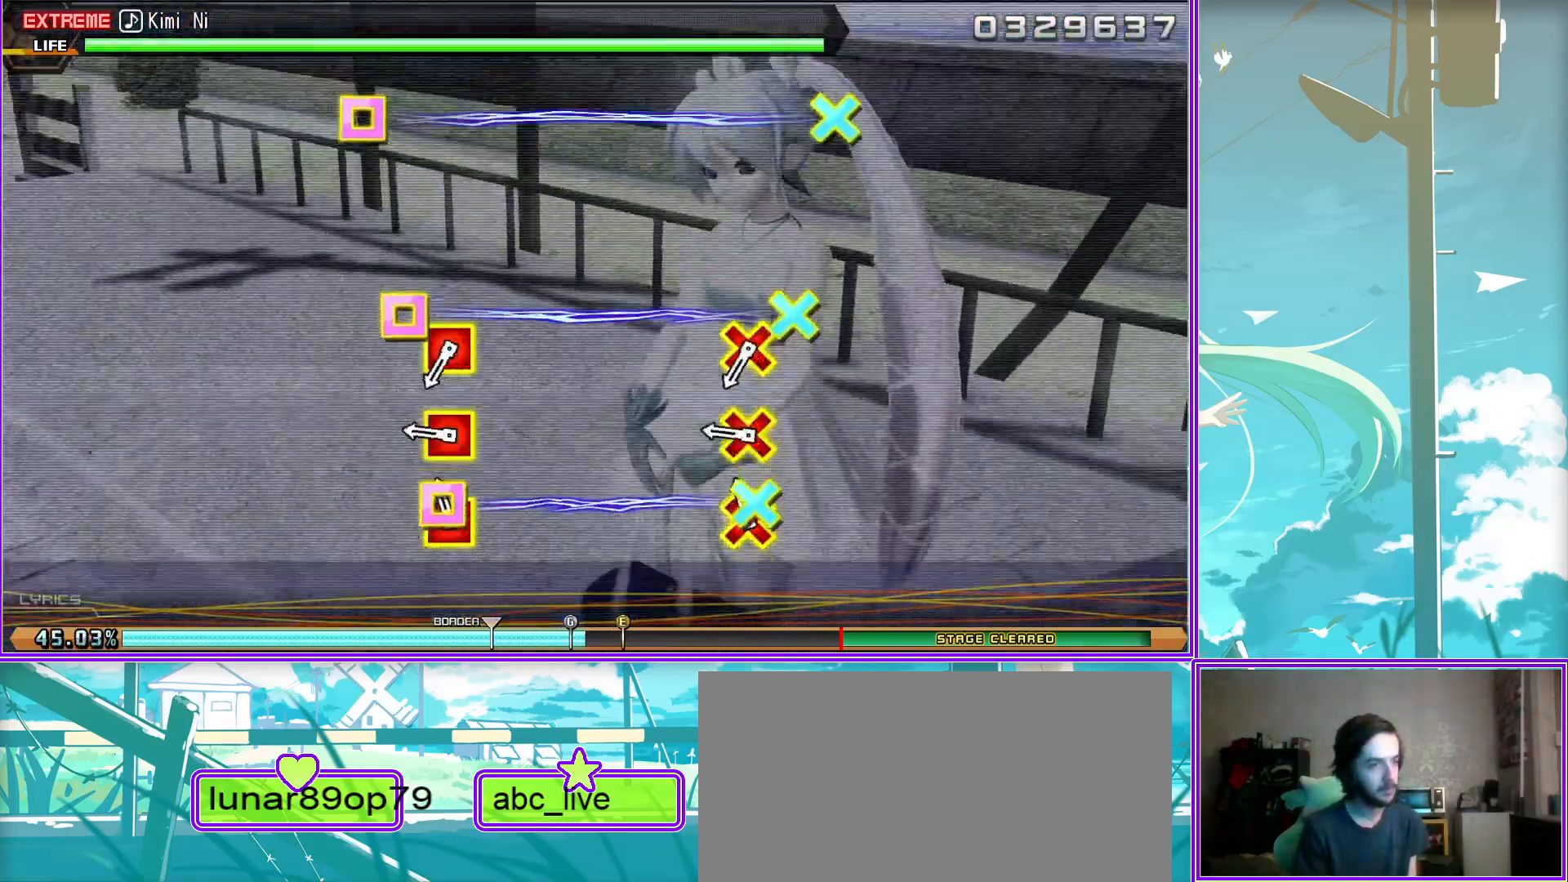
{"buttons": [], "left_stick": "center", "right_stick": "center", "events": [[217, "CROSS", "down"], [217, "SQUARE", "down"], [350, "CROSS", "up"], [350, "SQUARE", "up"]]}
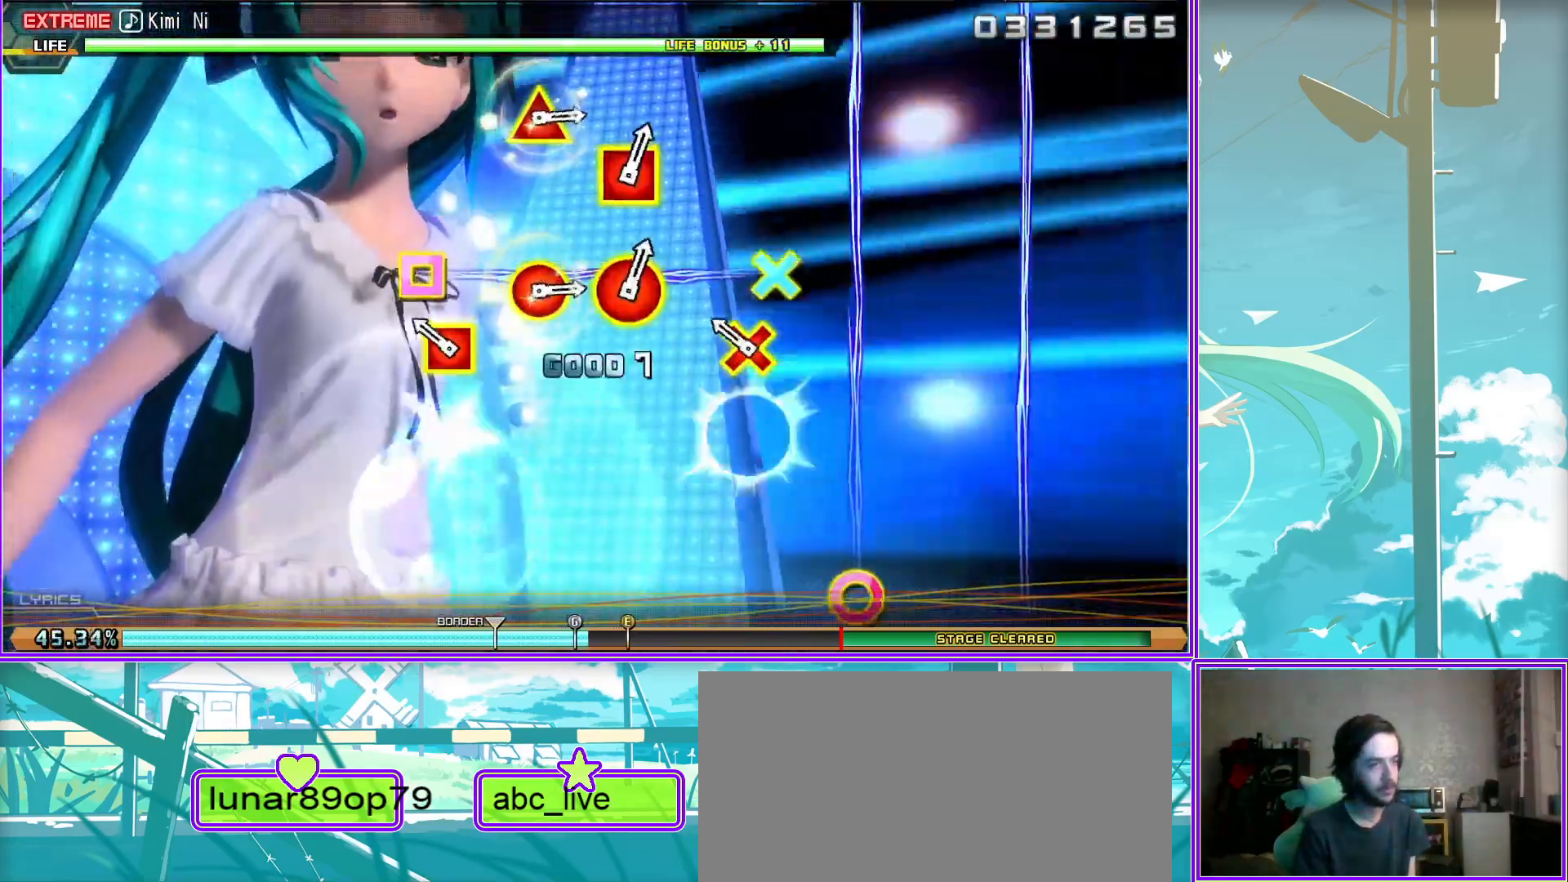
{"buttons": [], "left_stick": "center", "right_stick": "center", "events": []}
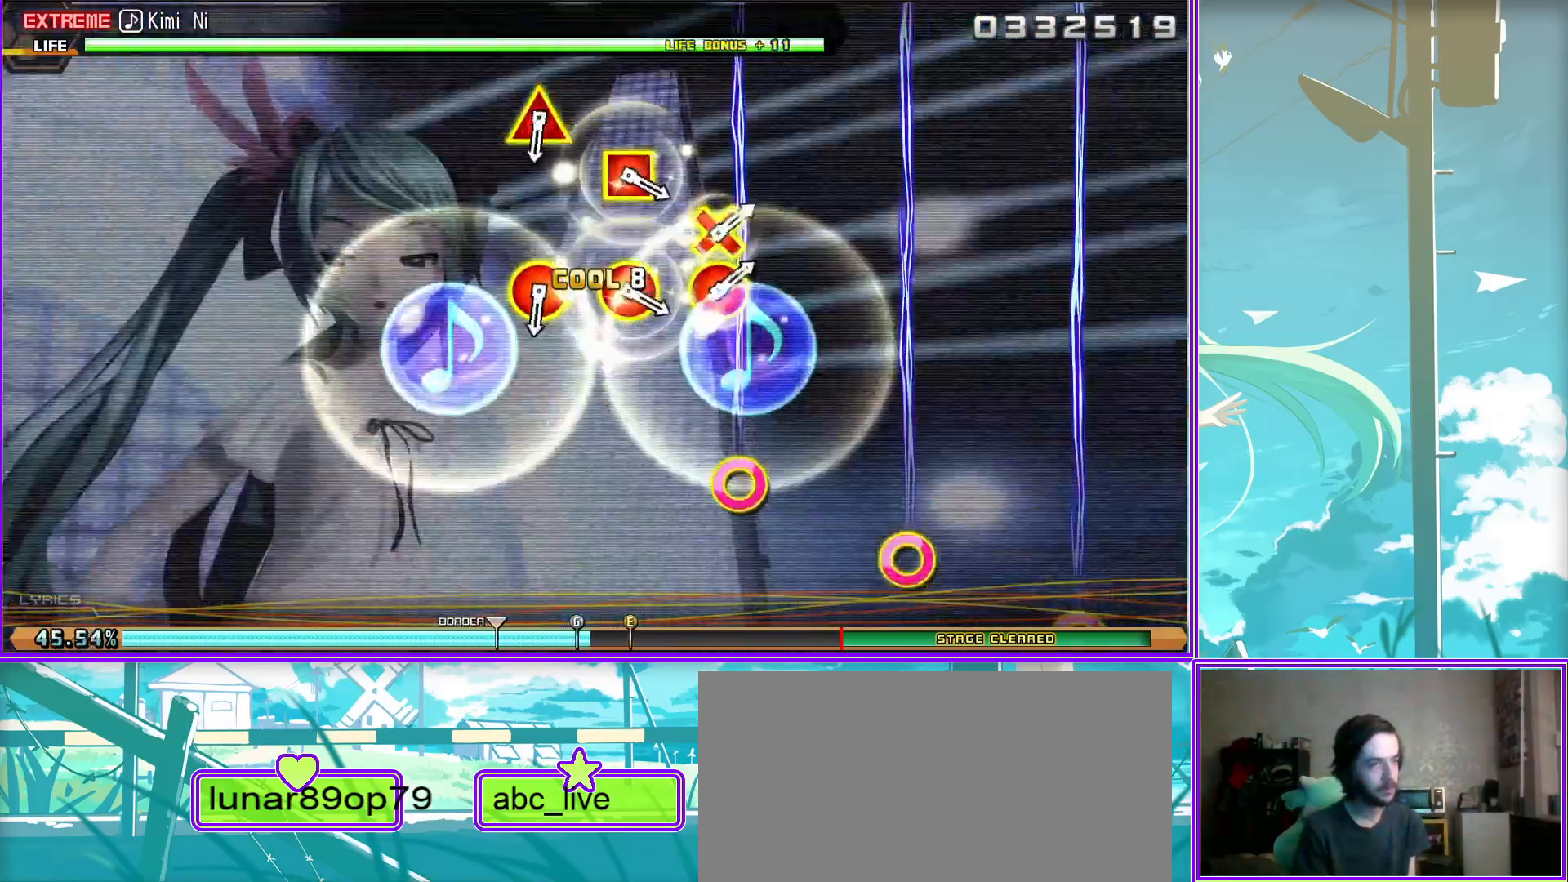
{"buttons": [], "left_stick": "center", "right_stick": "center", "events": [[317, "CIRCLE", "down"], [333, "DPAD_UP", "down"], [450, "CIRCLE", "up"], [483, "DPAD_UP", "up"]]}
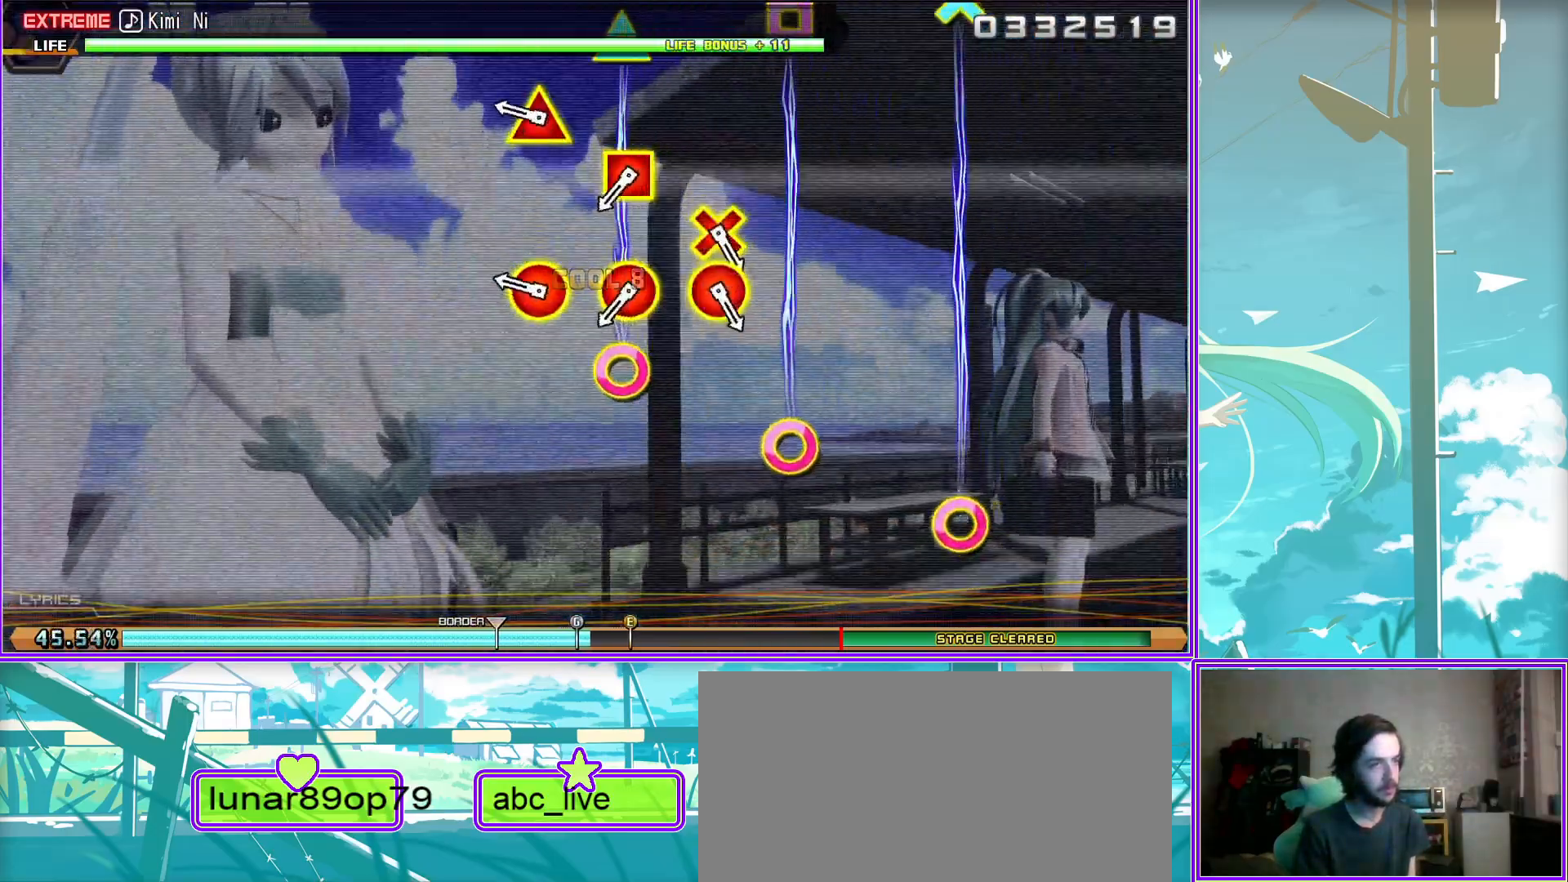
{"buttons": ["CIRCLE", "DPAD_DOWN"], "left_stick": "center", "right_stick": "center", "events": [[133, "DPAD_LEFT", "down"], [150, "CIRCLE", "down"], [283, "CIRCLE", "up"], [317, "DPAD_LEFT", "up"], [467, "DPAD_DOWN", "down"], [500, "CIRCLE", "down"]]}
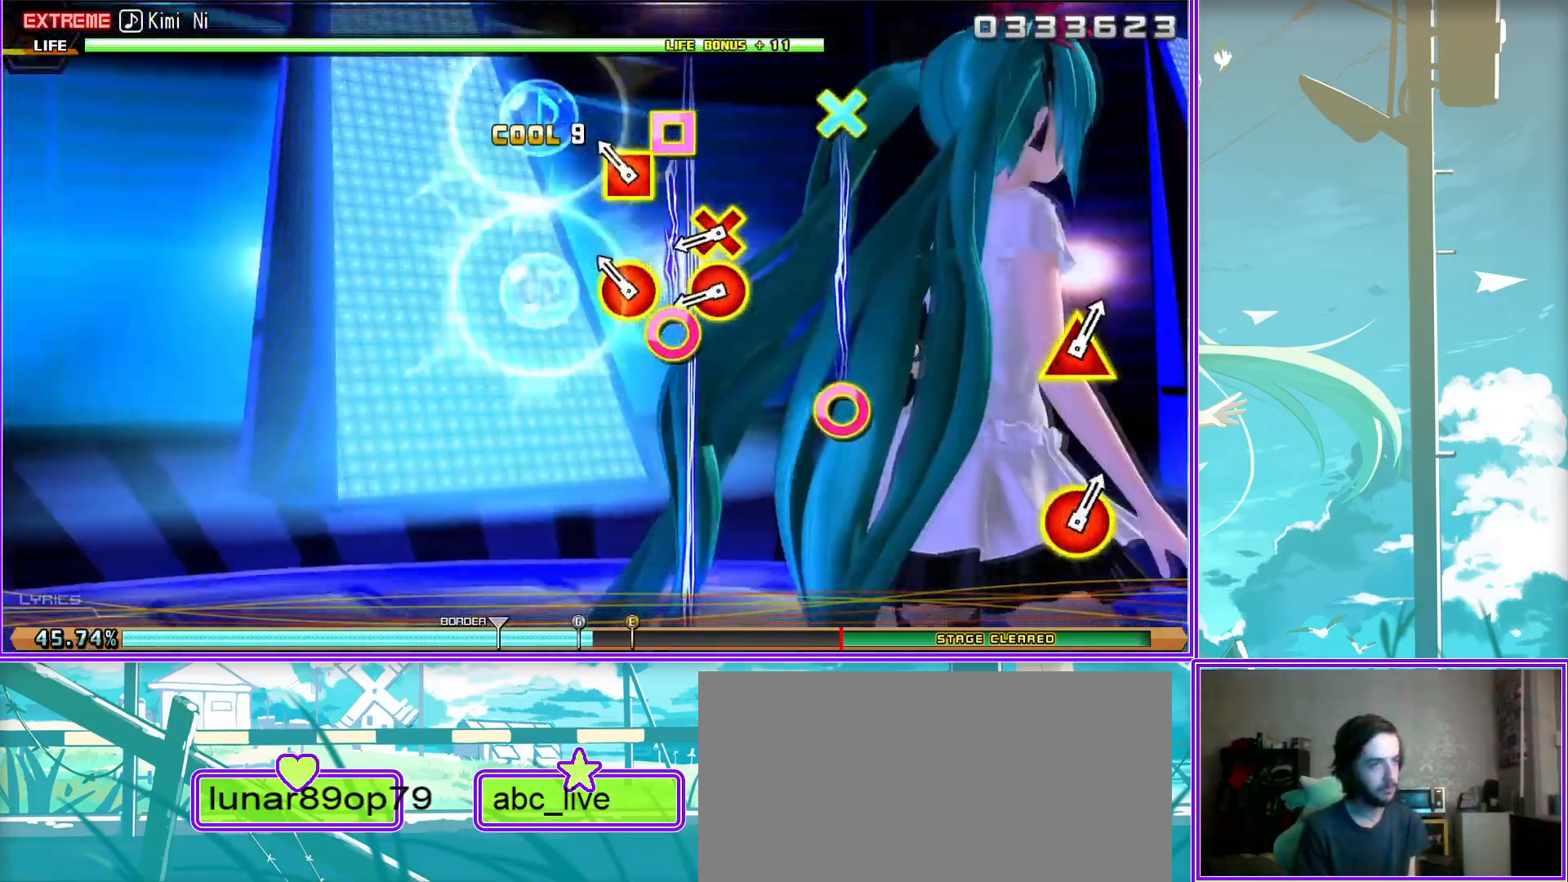
{"buttons": [], "left_stick": "center", "right_stick": "center", "events": [[150, "CIRCLE", "up"], [150, "DPAD_DOWN", "up"]]}
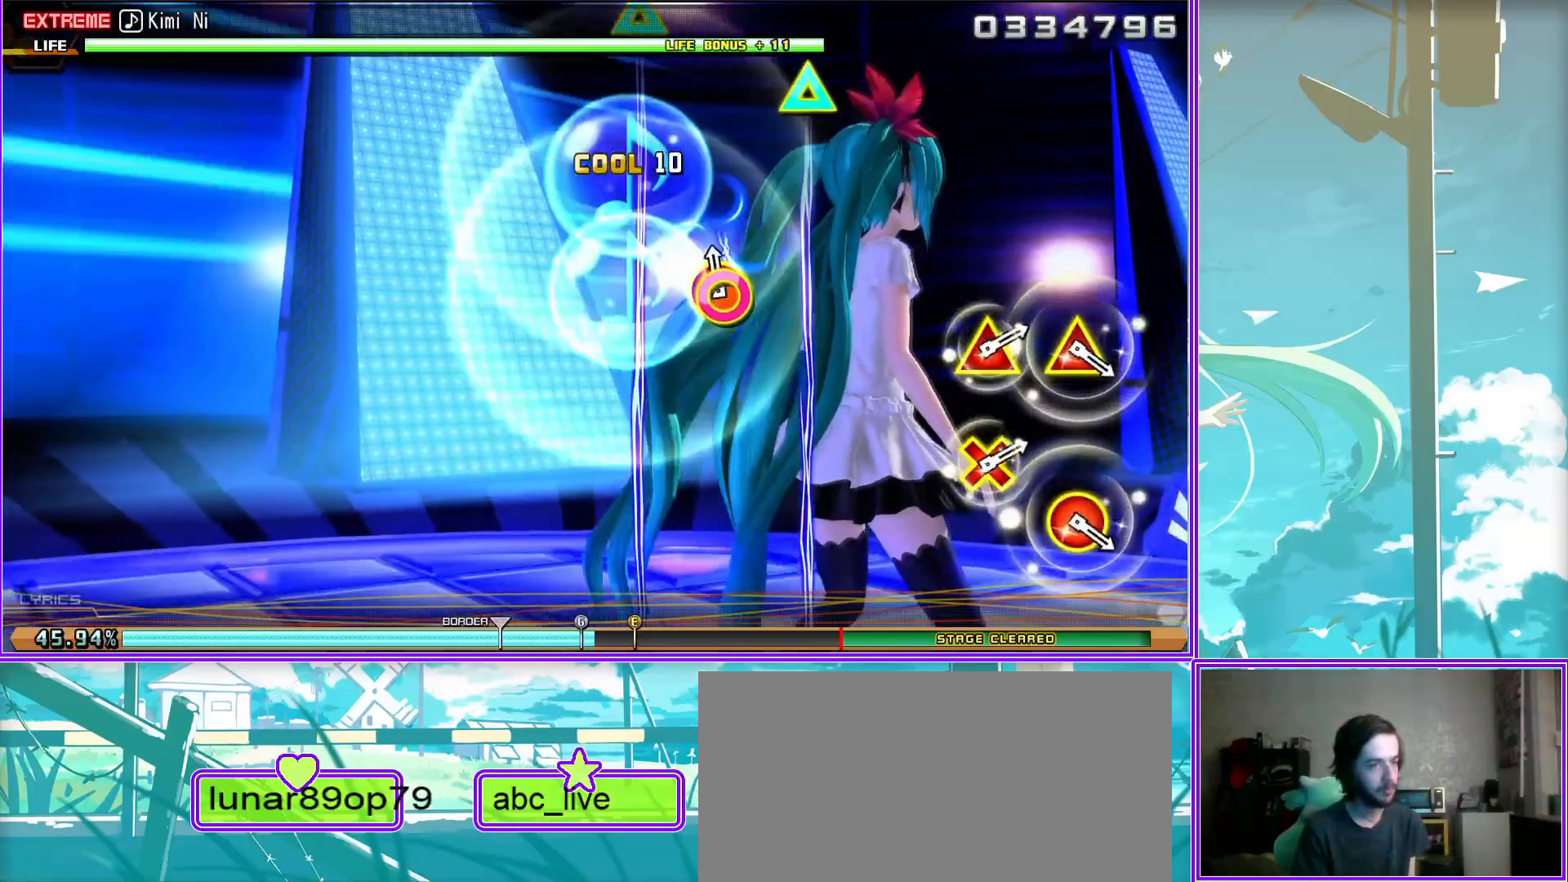
{"buttons": [], "left_stick": "center", "right_stick": "center", "events": []}
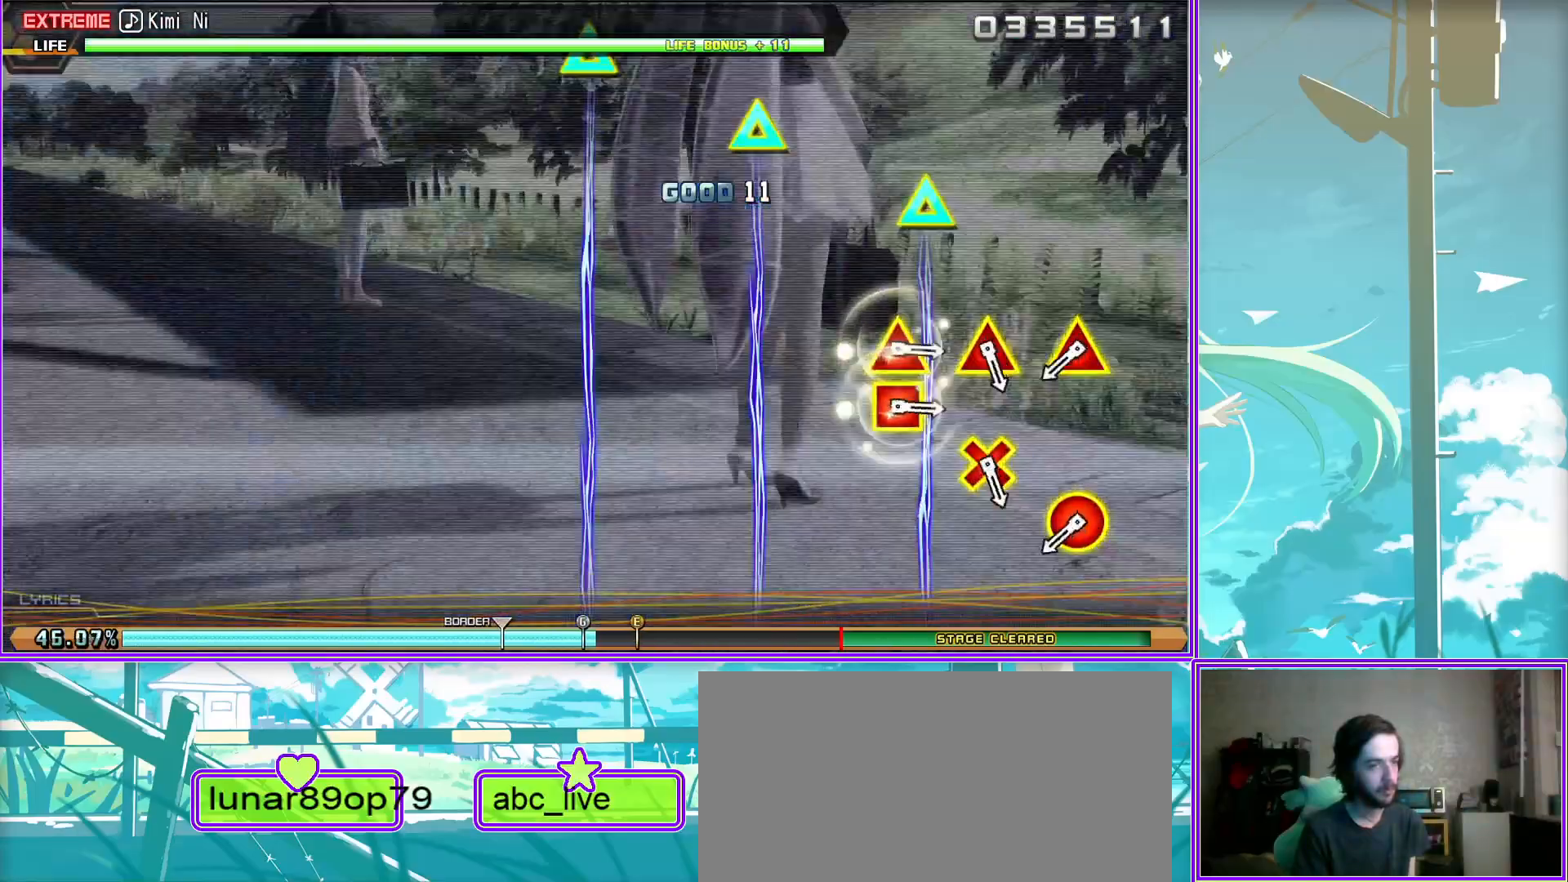
{"buttons": ["CROSS", "DPAD_UP"], "left_stick": "center", "right_stick": "center", "events": [[100, "CIRCLE", "down"], [183, "DPAD_UP", "down"], [217, "CIRCLE", "up"], [333, "DPAD_UP", "up"], [433, "CROSS", "down"], [483, "DPAD_UP", "down"]]}
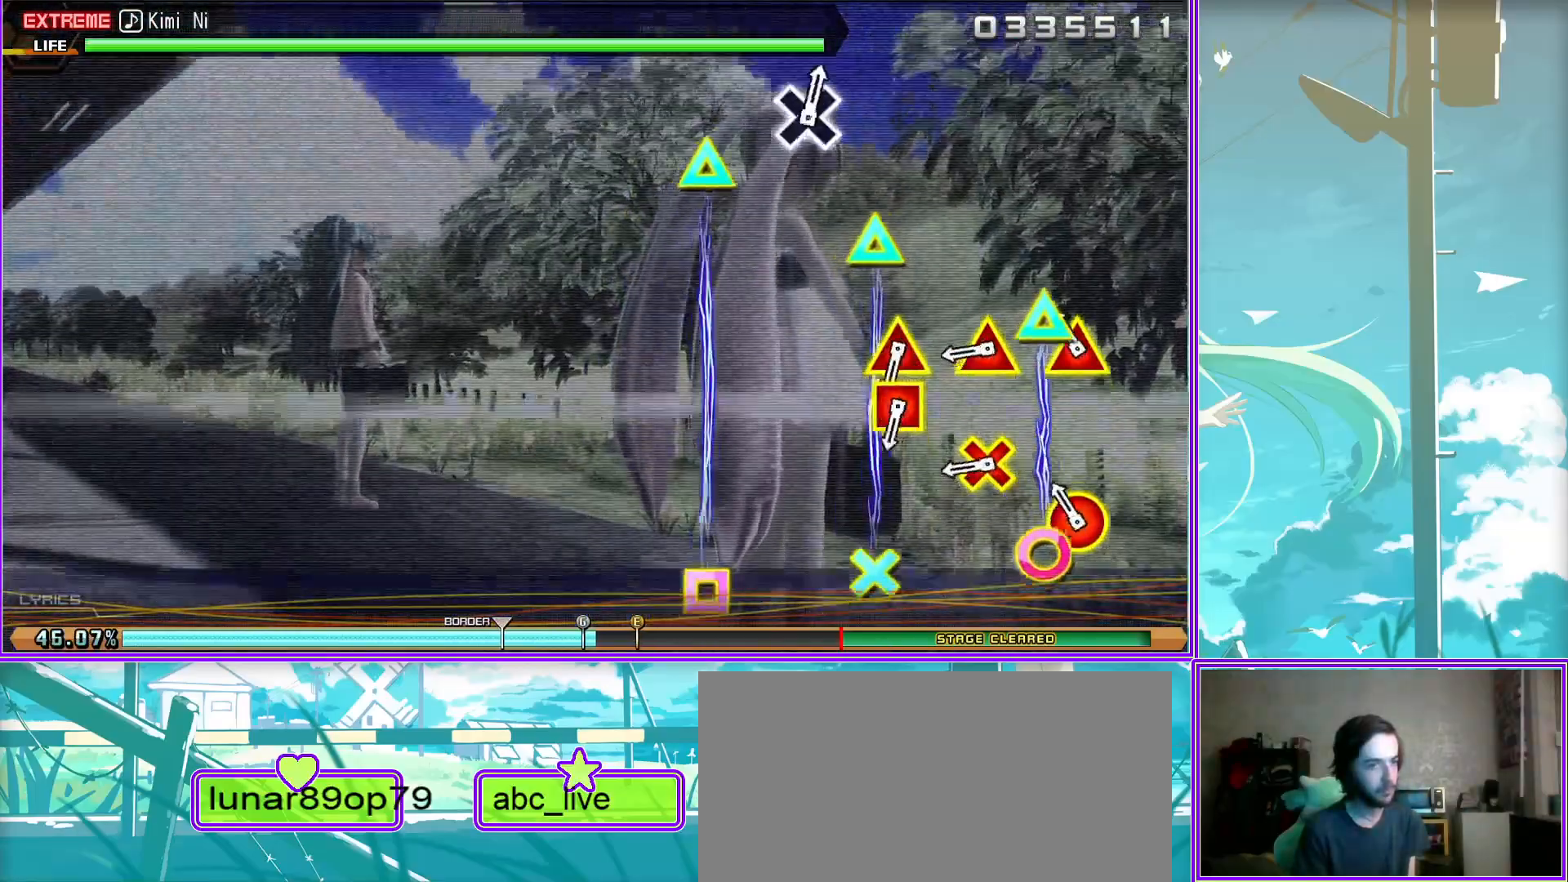
{"buttons": ["CROSS", "SQUARE"], "left_stick": "center", "right_stick": "center", "events": [[100, "CROSS", "up"], [133, "DPAD_UP", "up"], [283, "DPAD_UP", "down"], [300, "CROSS", "down"], [333, "SQUARE", "down"], [467, "DPAD_UP", "up"]]}
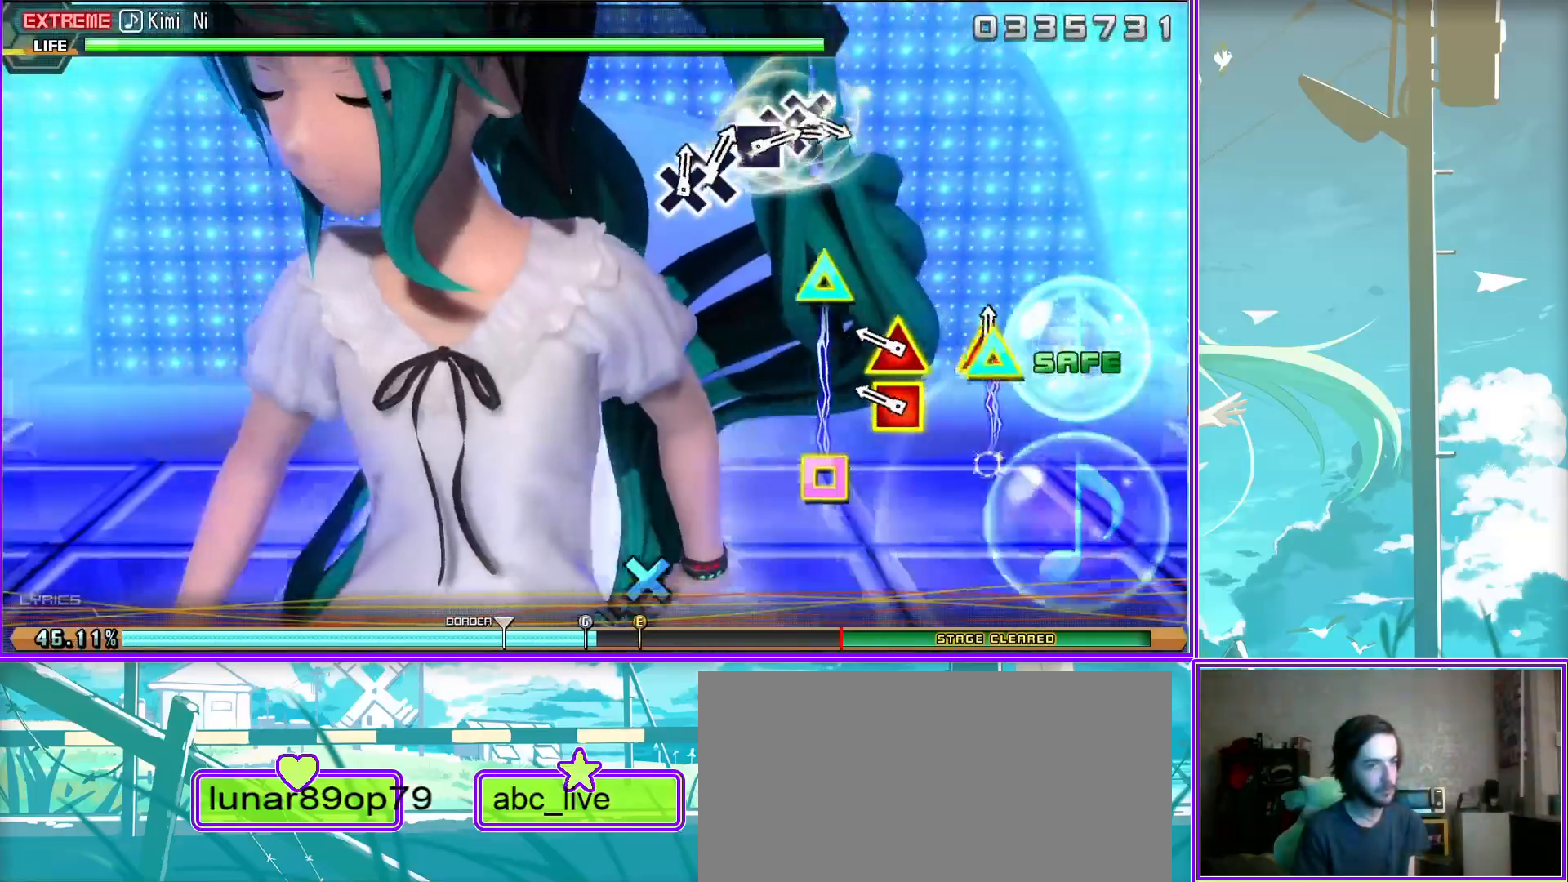
{"buttons": [], "left_stick": "center", "right_stick": "center", "events": [[17, "SQUARE", "up"], [33, "CROSS", "up"]]}
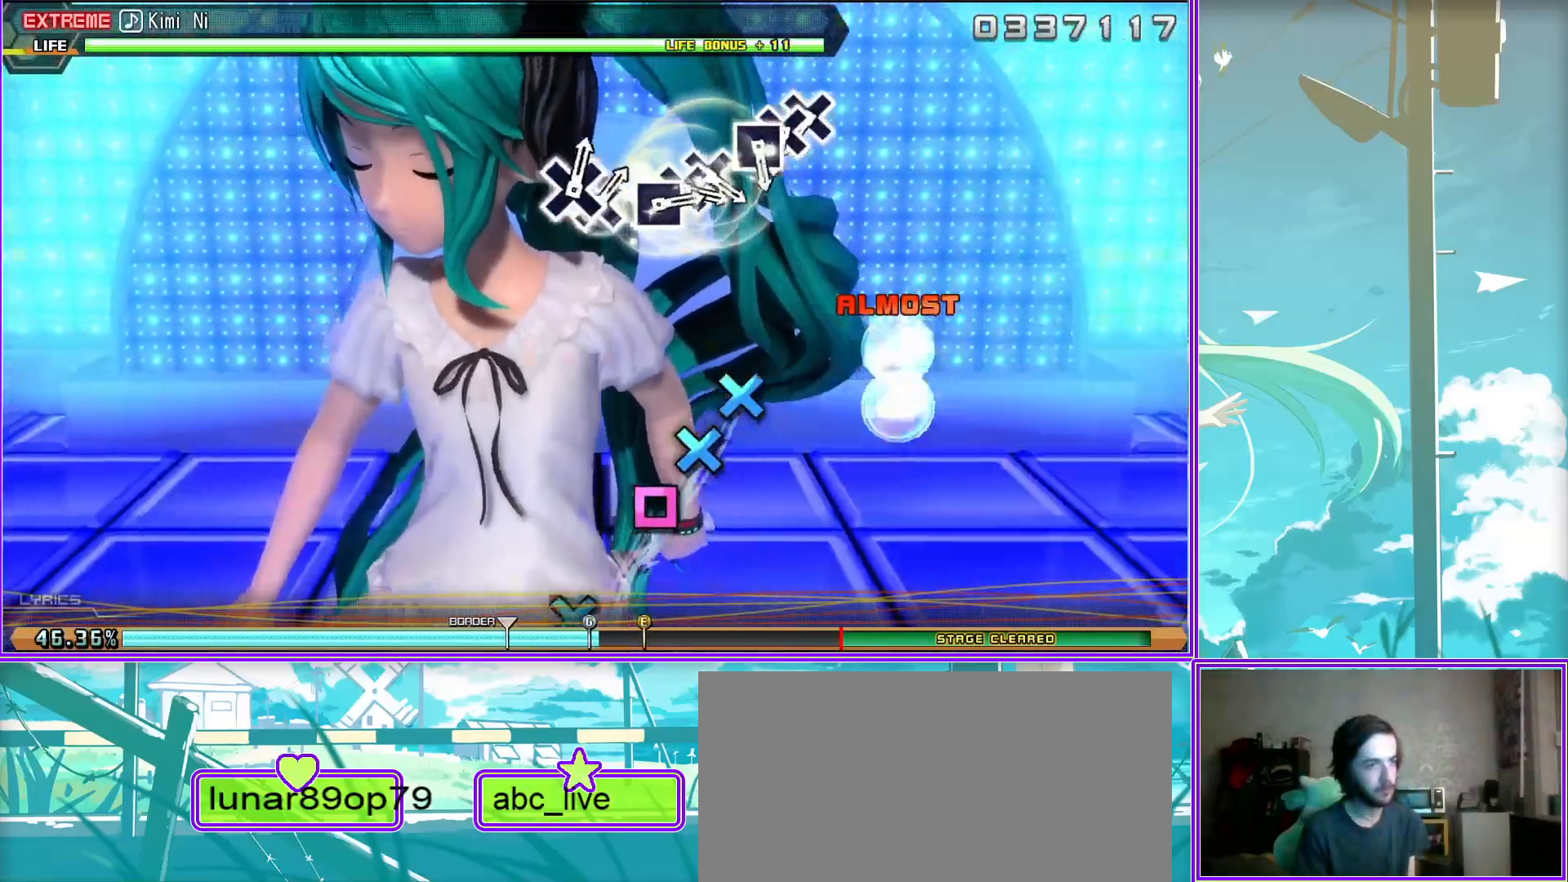
{"buttons": [], "left_stick": "center", "right_stick": "center", "events": [[133, "CROSS", "down"], [217, "DPAD_DOWN", "down"], [250, "CROSS", "up"], [350, "DPAD_DOWN", "up"], [367, "SQUARE", "down"], [483, "SQUARE", "up"]]}
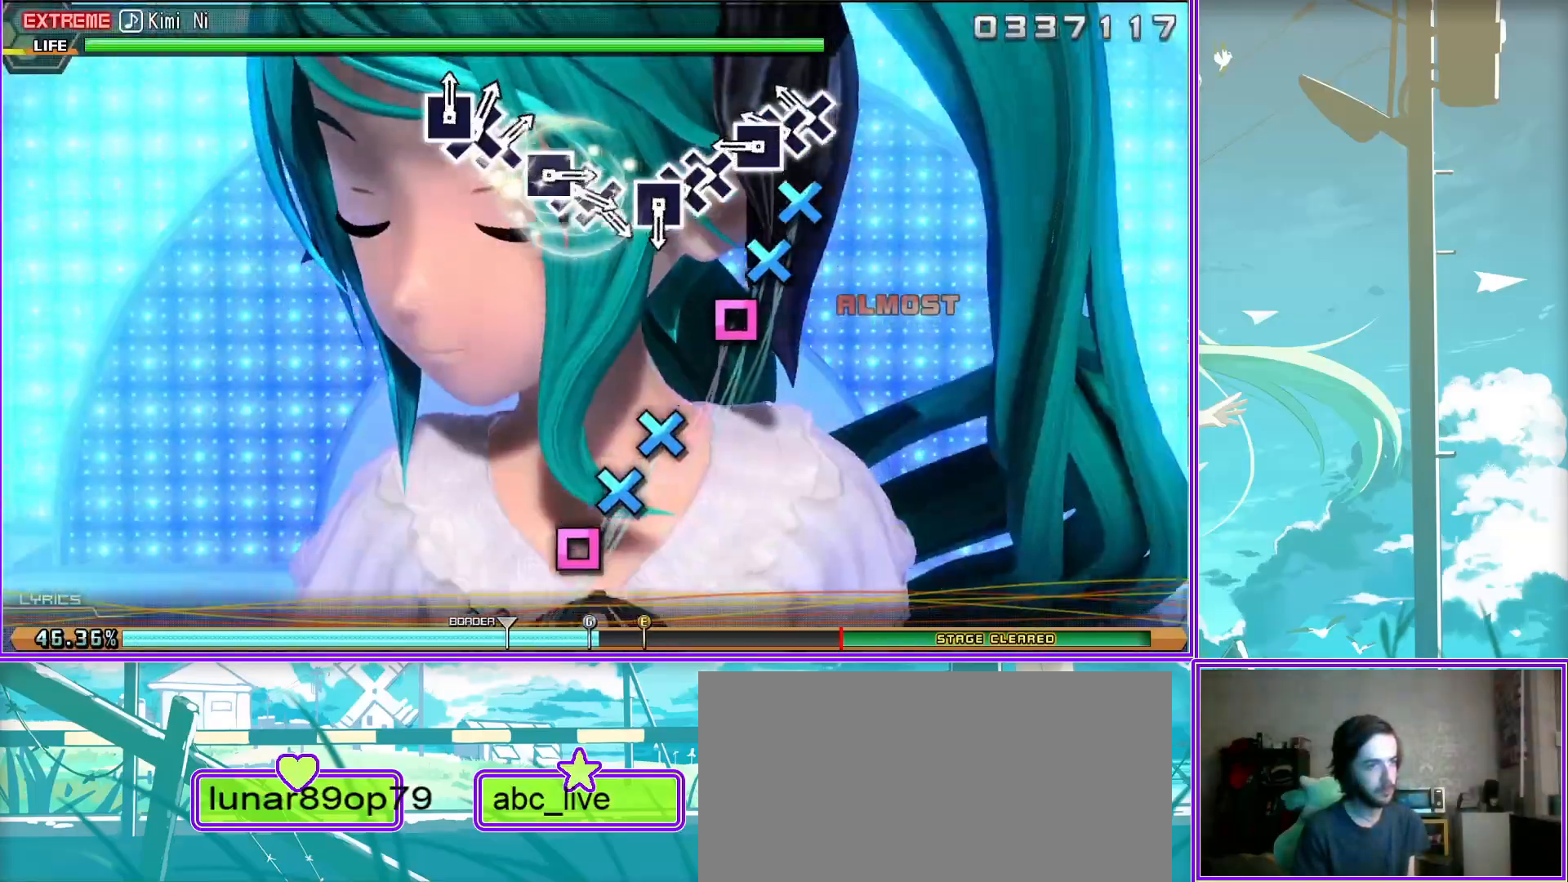
{"buttons": [], "left_stick": "center", "right_stick": "center", "events": [[133, "CROSS", "down"], [183, "CROSS", "up"], [183, "DPAD_DOWN", "down"], [317, "DPAD_DOWN", "up"], [317, "SQUARE", "down"], [383, "SQUARE", "up"]]}
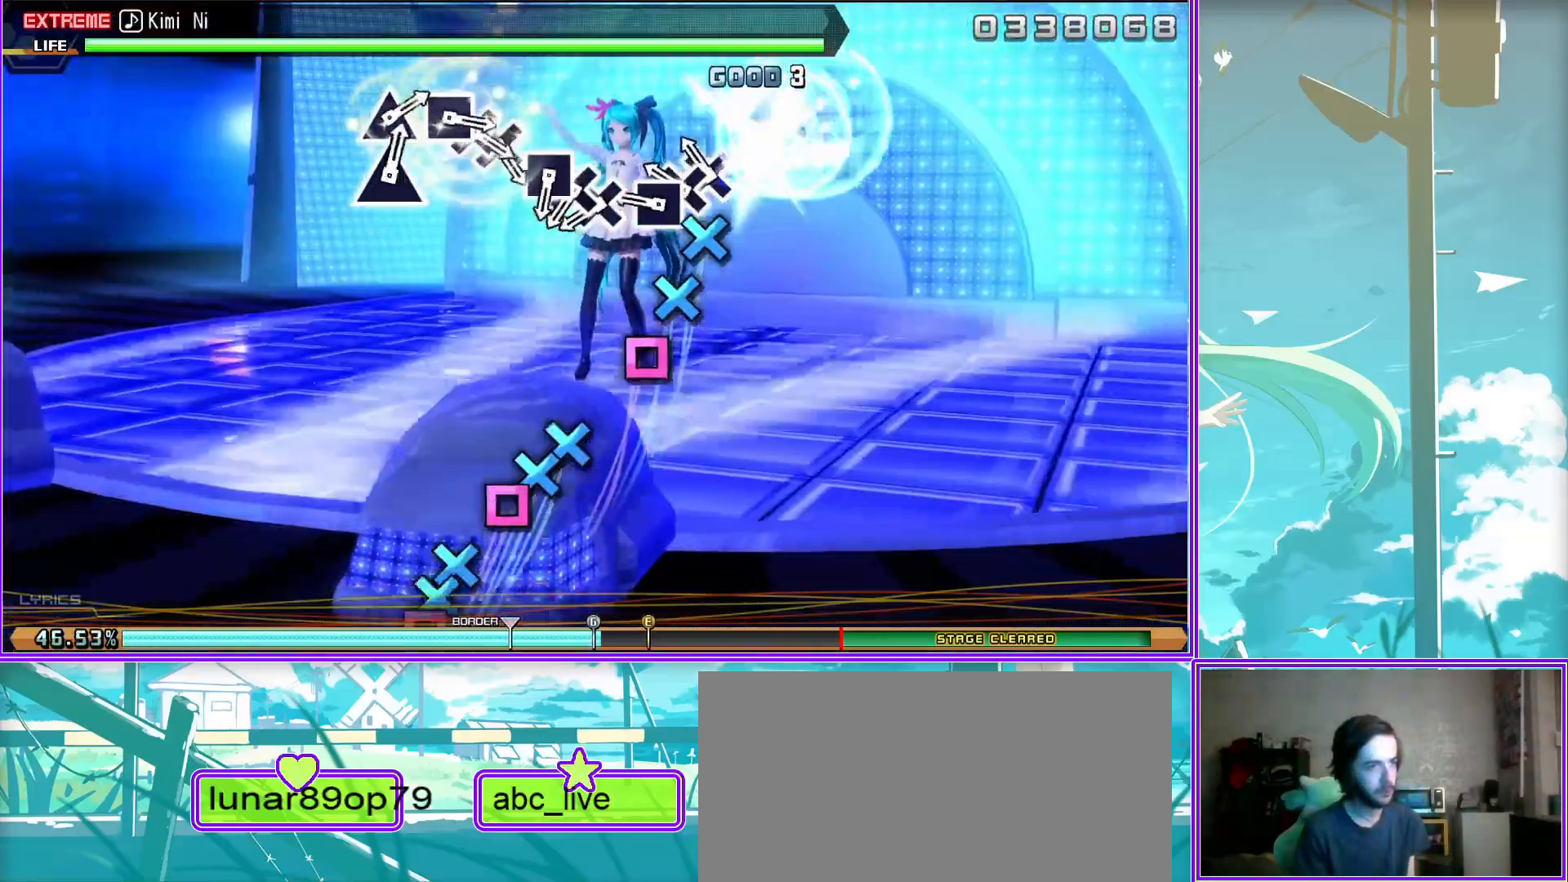
{"buttons": [], "left_stick": "center", "right_stick": "center", "events": [[83, "CROSS", "down"], [133, "DPAD_DOWN", "down"], [150, "CROSS", "up"], [267, "DPAD_DOWN", "up"], [283, "SQUARE", "down"], [367, "SQUARE", "up"]]}
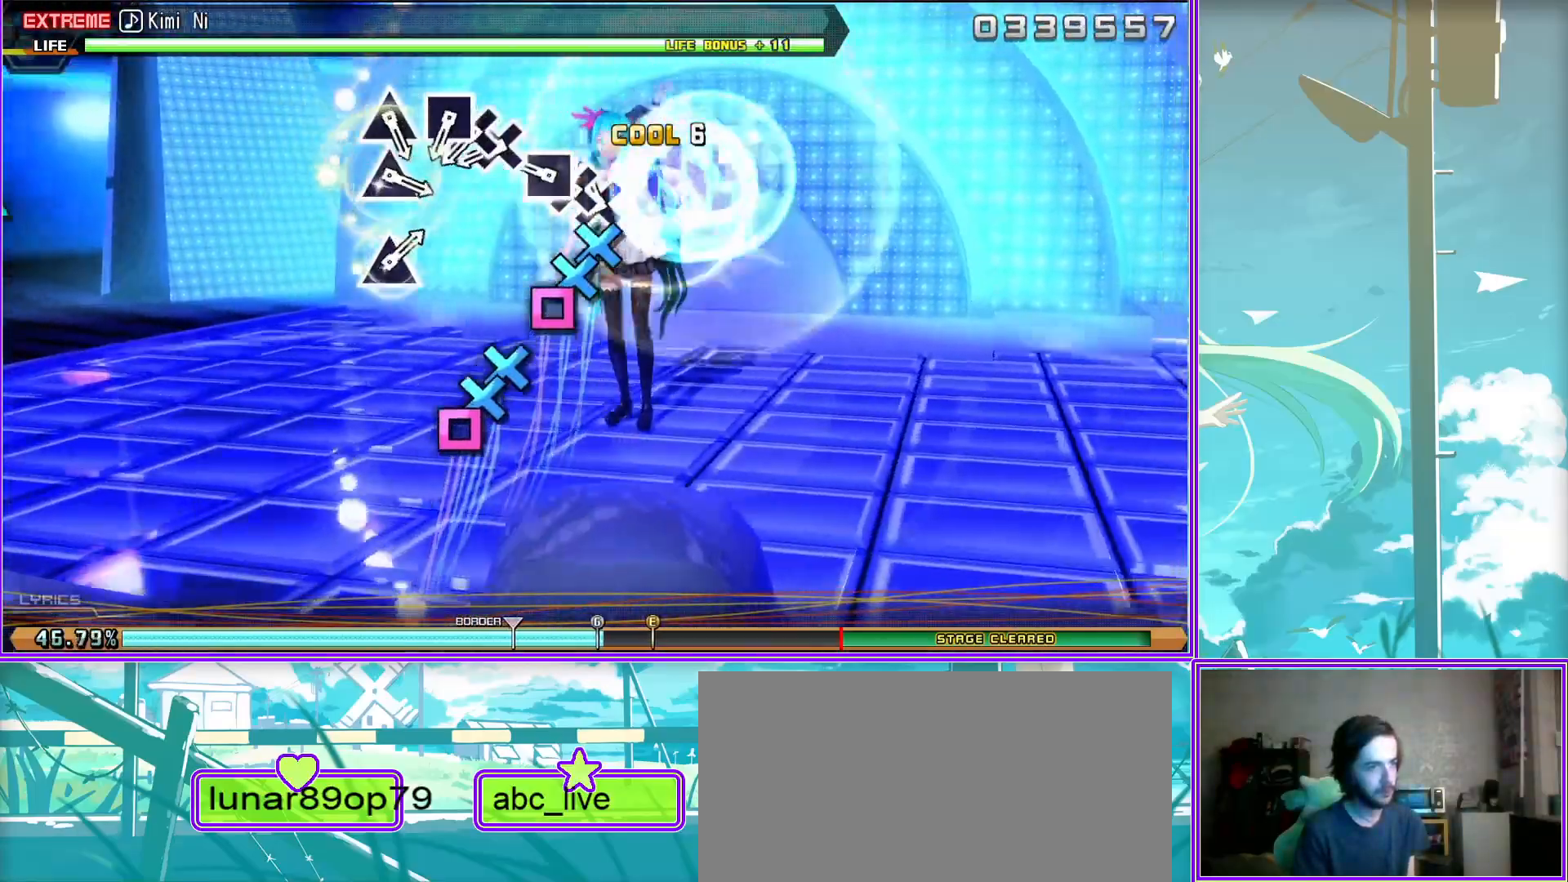
{"buttons": ["TRIANGLE"], "left_stick": "center", "right_stick": "center", "events": [[33, "CROSS", "down"], [67, "DPAD_DOWN", "down"], [133, "CROSS", "up"], [200, "DPAD_DOWN", "up"], [233, "SQUARE", "down"], [333, "SQUARE", "up"], [500, "TRIANGLE", "down"]]}
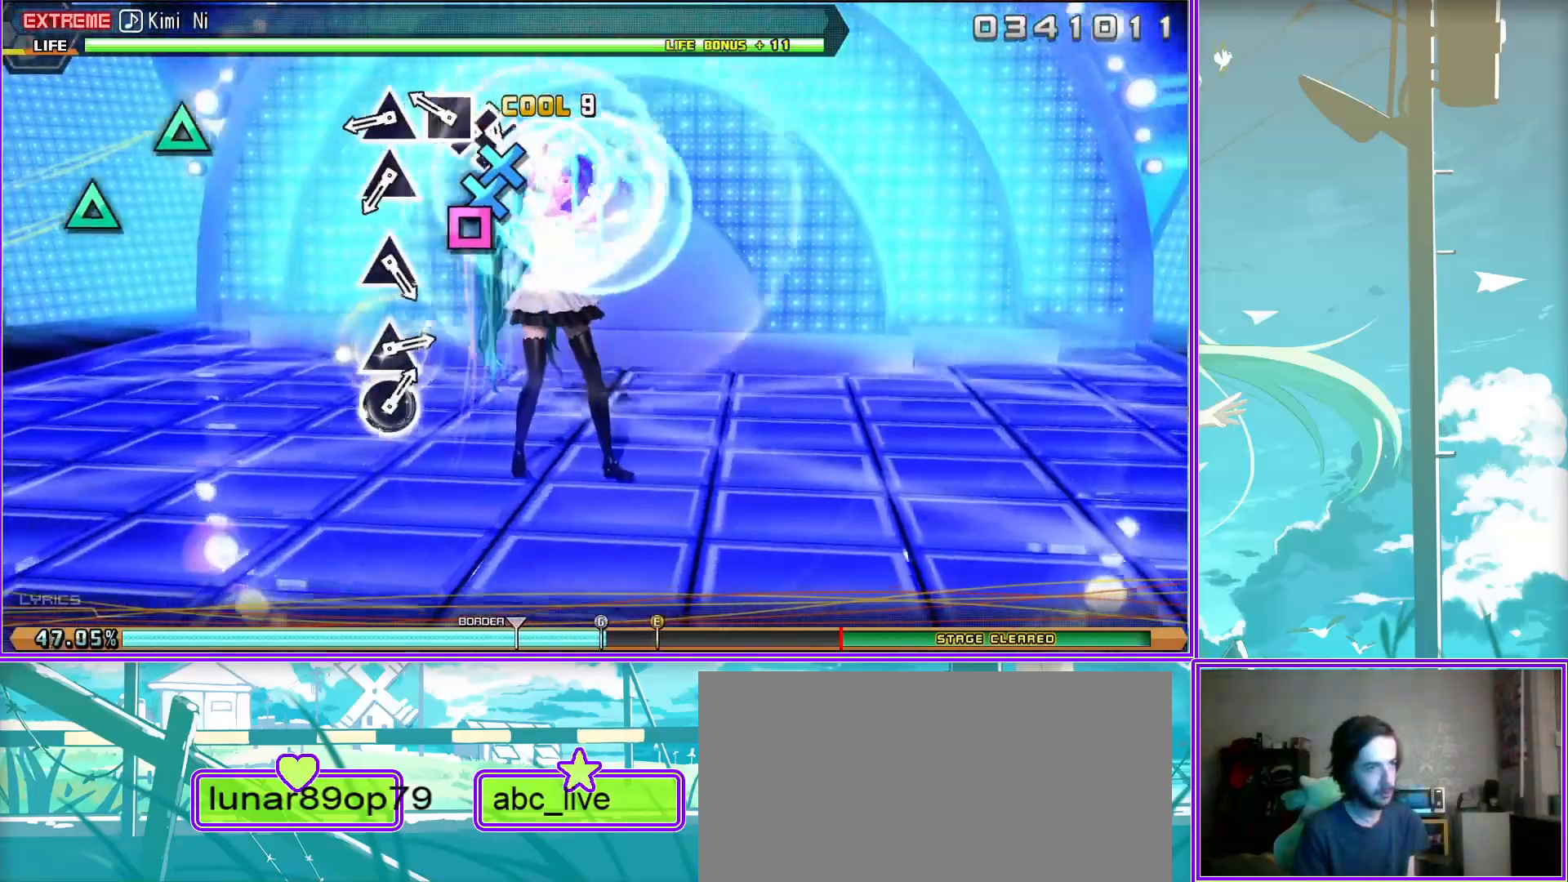
{"buttons": [], "left_stick": "center", "right_stick": "center", "events": [[67, "TRIANGLE", "up"], [183, "TRIANGLE", "down"], [267, "TRIANGLE", "up"]]}
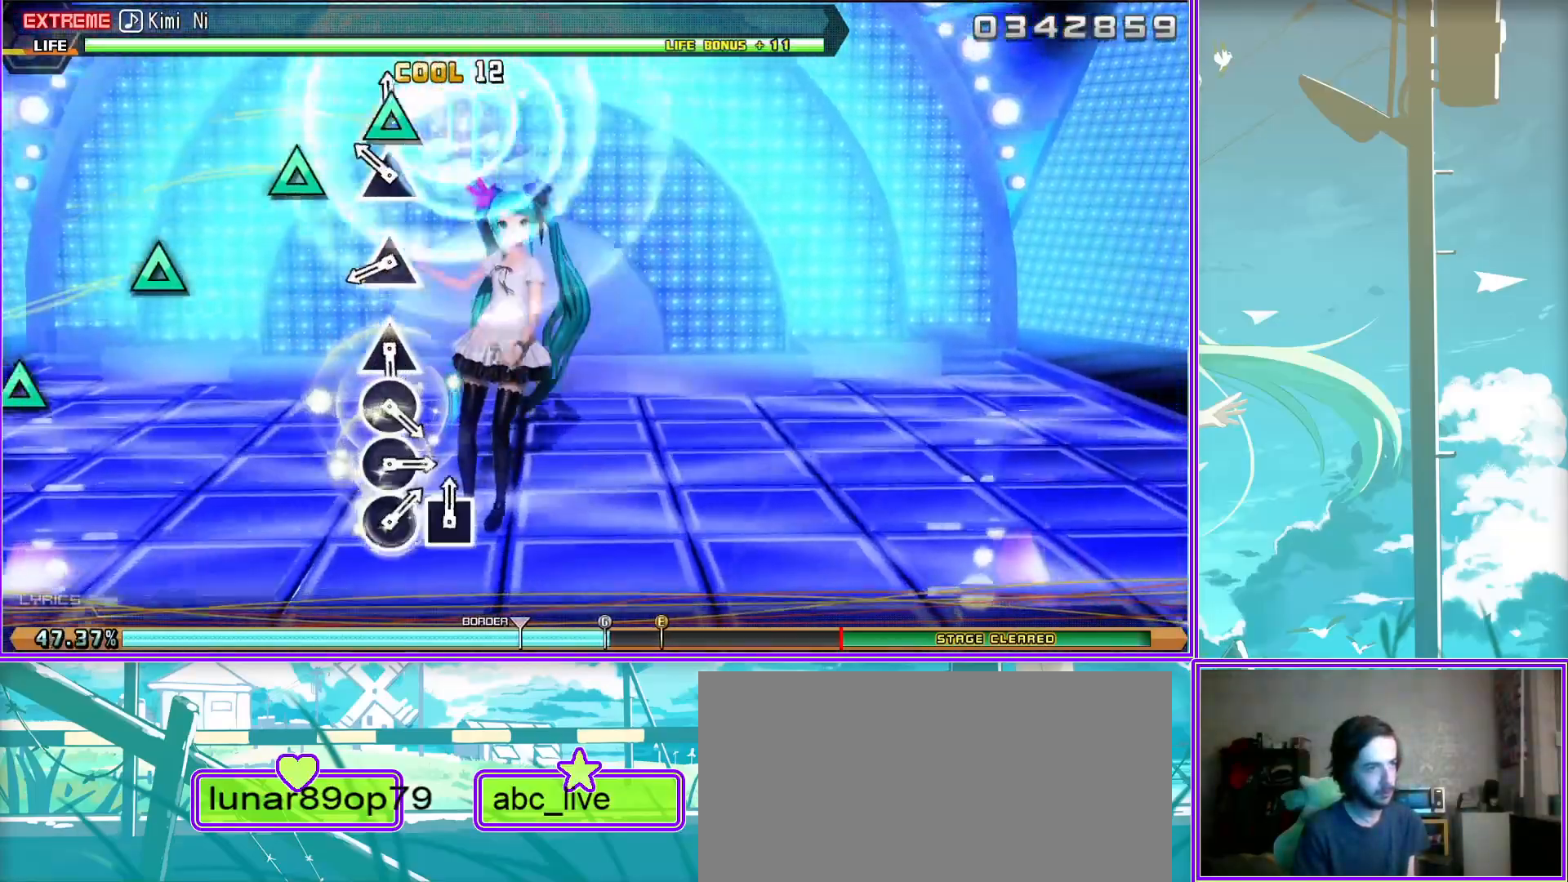
{"buttons": [], "left_stick": "center", "right_stick": "center", "events": [[17, "TRIANGLE", "down"], [83, "TRIANGLE", "up"], [350, "TRIANGLE", "down"], [417, "TRIANGLE", "up"]]}
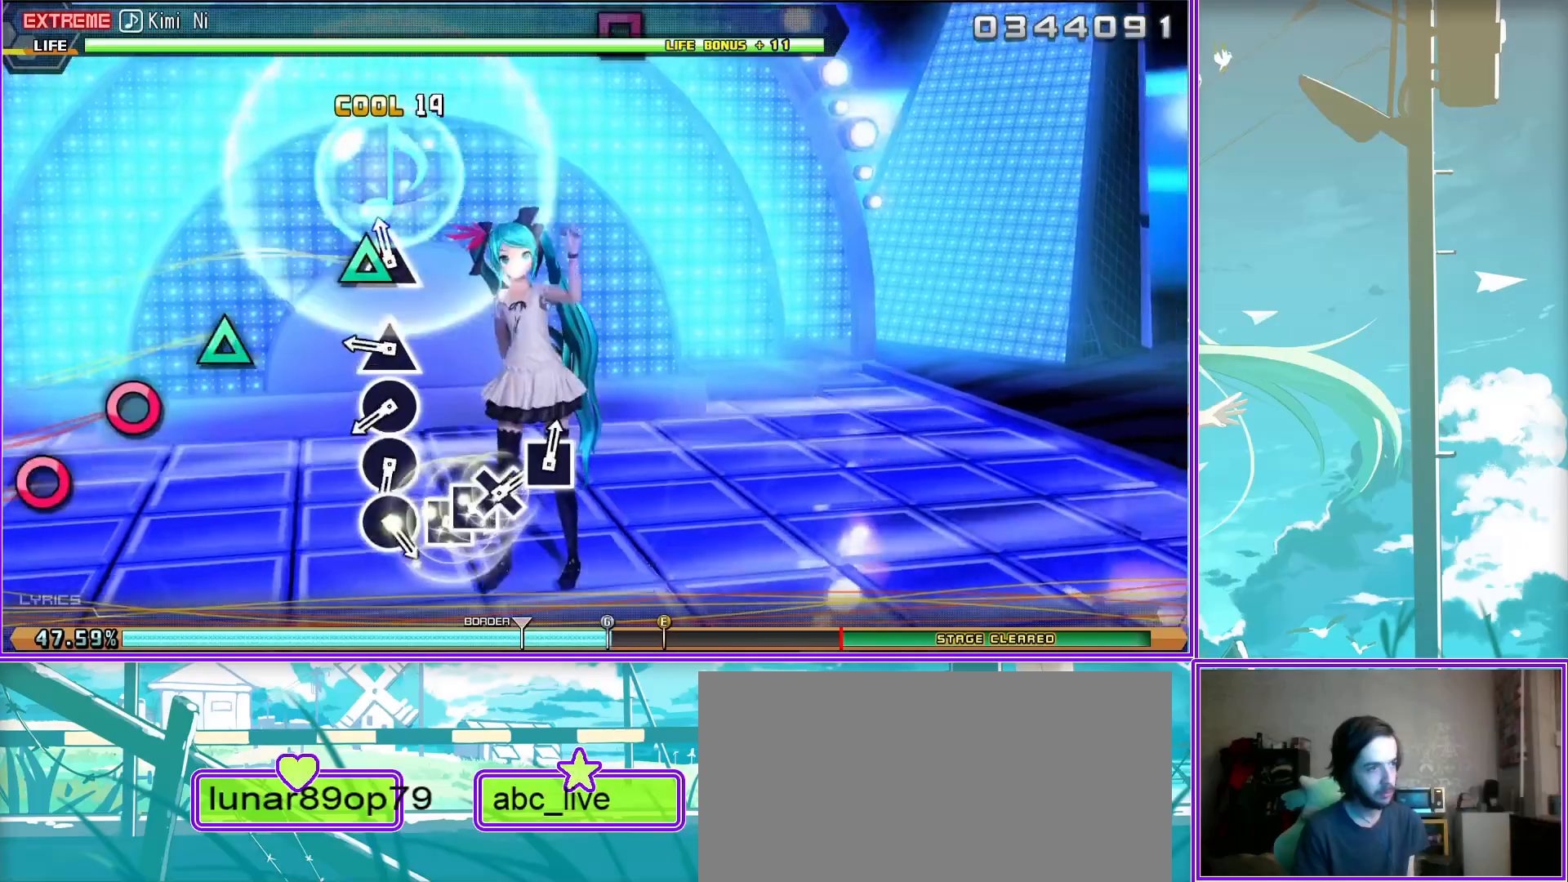
{"buttons": ["CIRCLE"], "left_stick": "center", "right_stick": "center", "events": [[50, "CIRCLE", "down"], [183, "CIRCLE", "up"], [300, "CIRCLE", "down"], [400, "CIRCLE", "up"], [483, "CIRCLE", "down"]]}
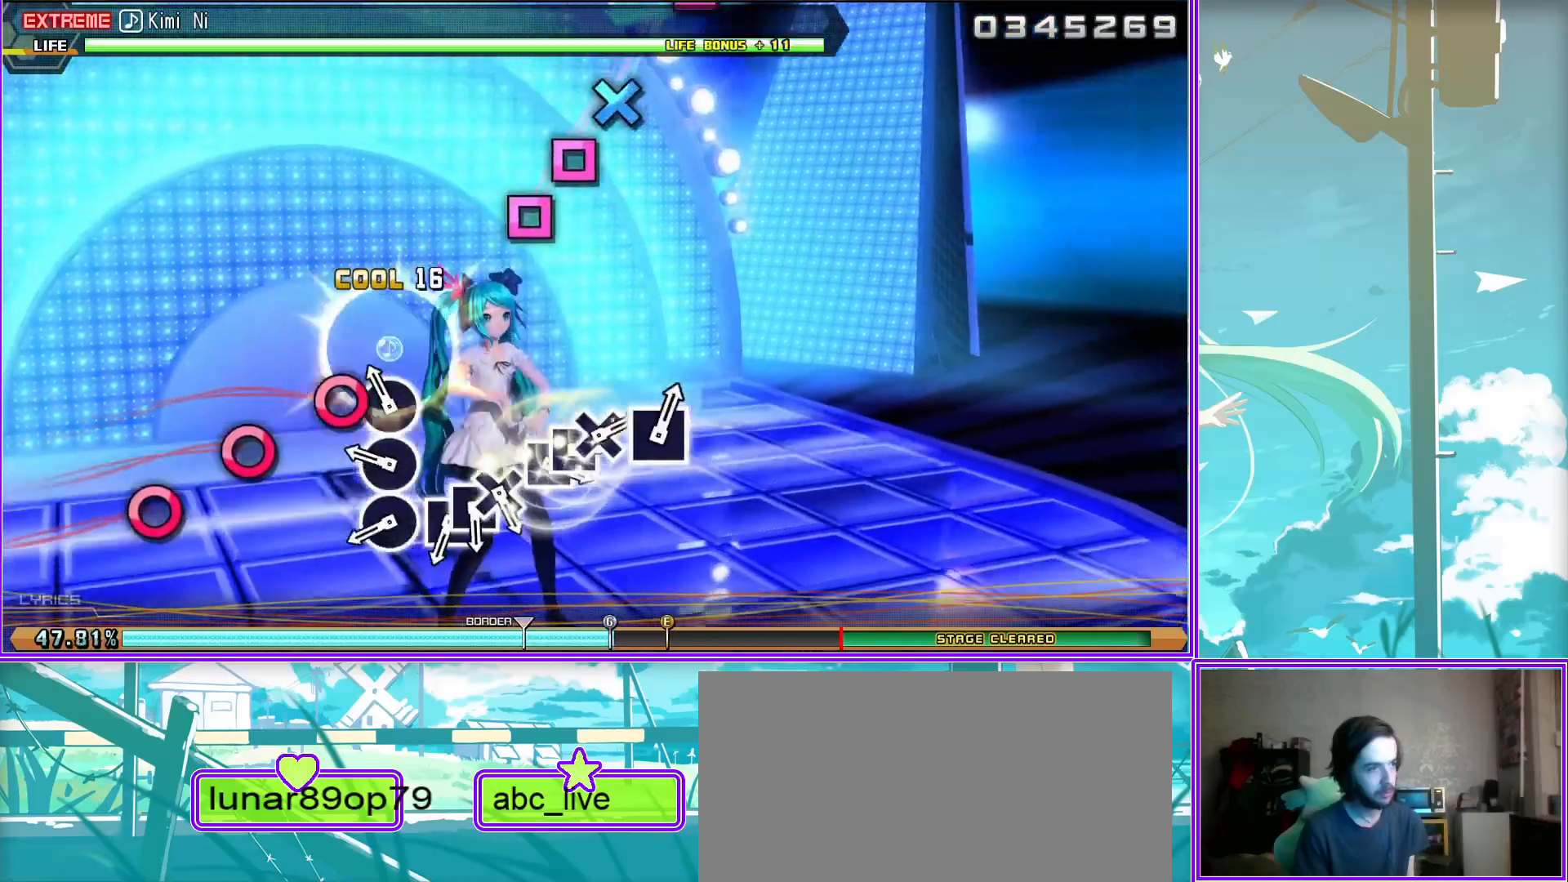
{"buttons": [], "left_stick": "center", "right_stick": "center", "events": [[100, "CIRCLE", "up"], [233, "SQUARE", "down"], [333, "DPAD_LEFT", "down"], [333, "SQUARE", "up"], [433, "CROSS", "down"], [467, "DPAD_LEFT", "up"], [500, "CROSS", "up"]]}
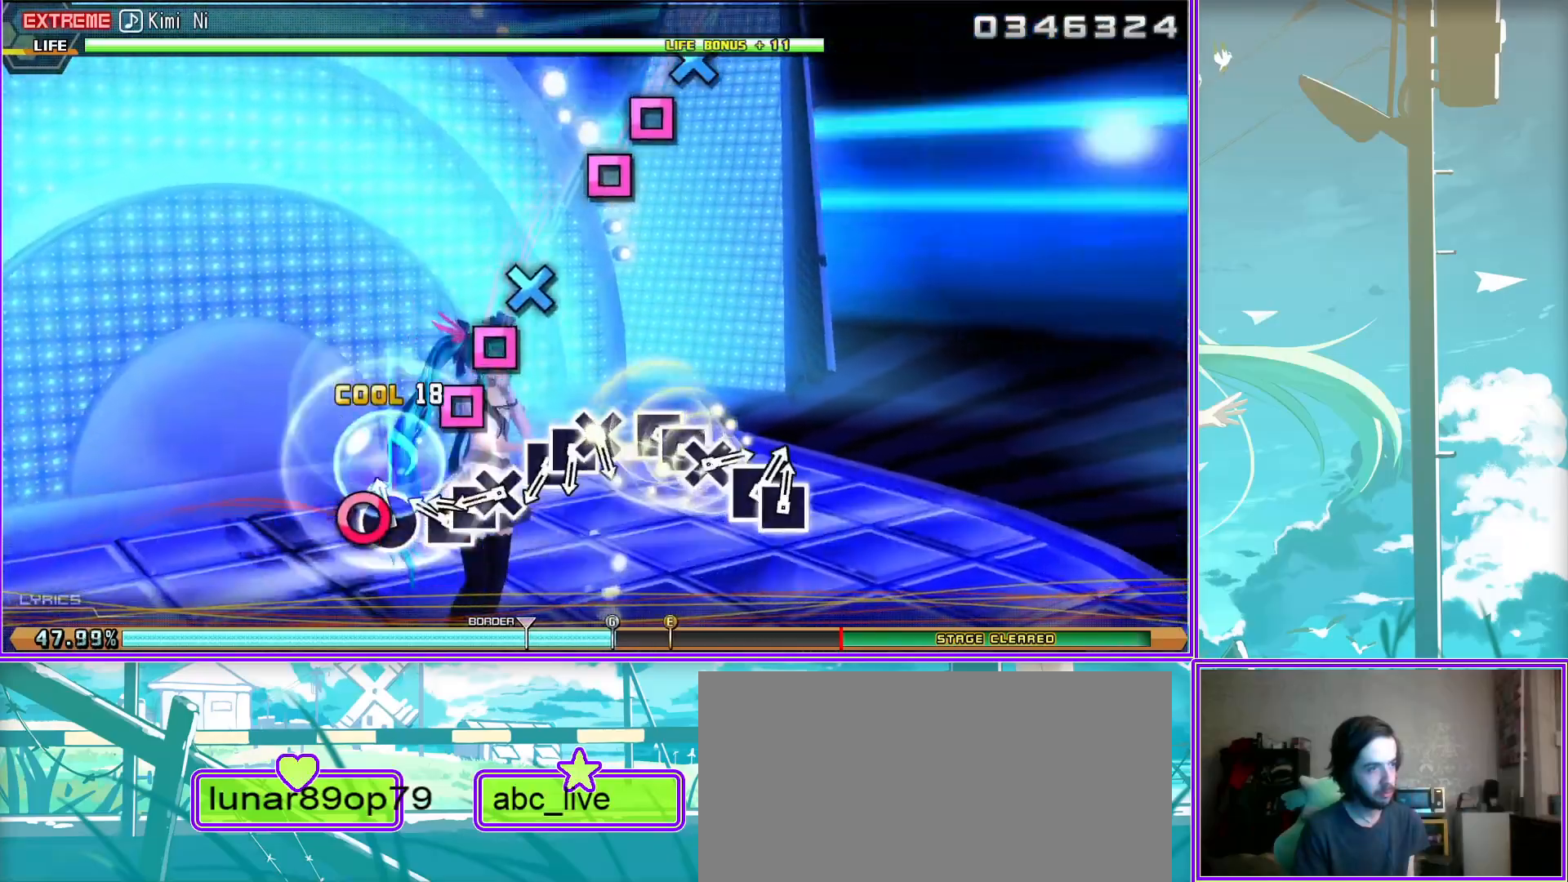
{"buttons": [], "left_stick": "center", "right_stick": "center", "events": [[200, "SQUARE", "down"], [283, "DPAD_LEFT", "down"], [283, "SQUARE", "up"], [383, "CROSS", "down"], [417, "DPAD_LEFT", "up"], [483, "CROSS", "up"]]}
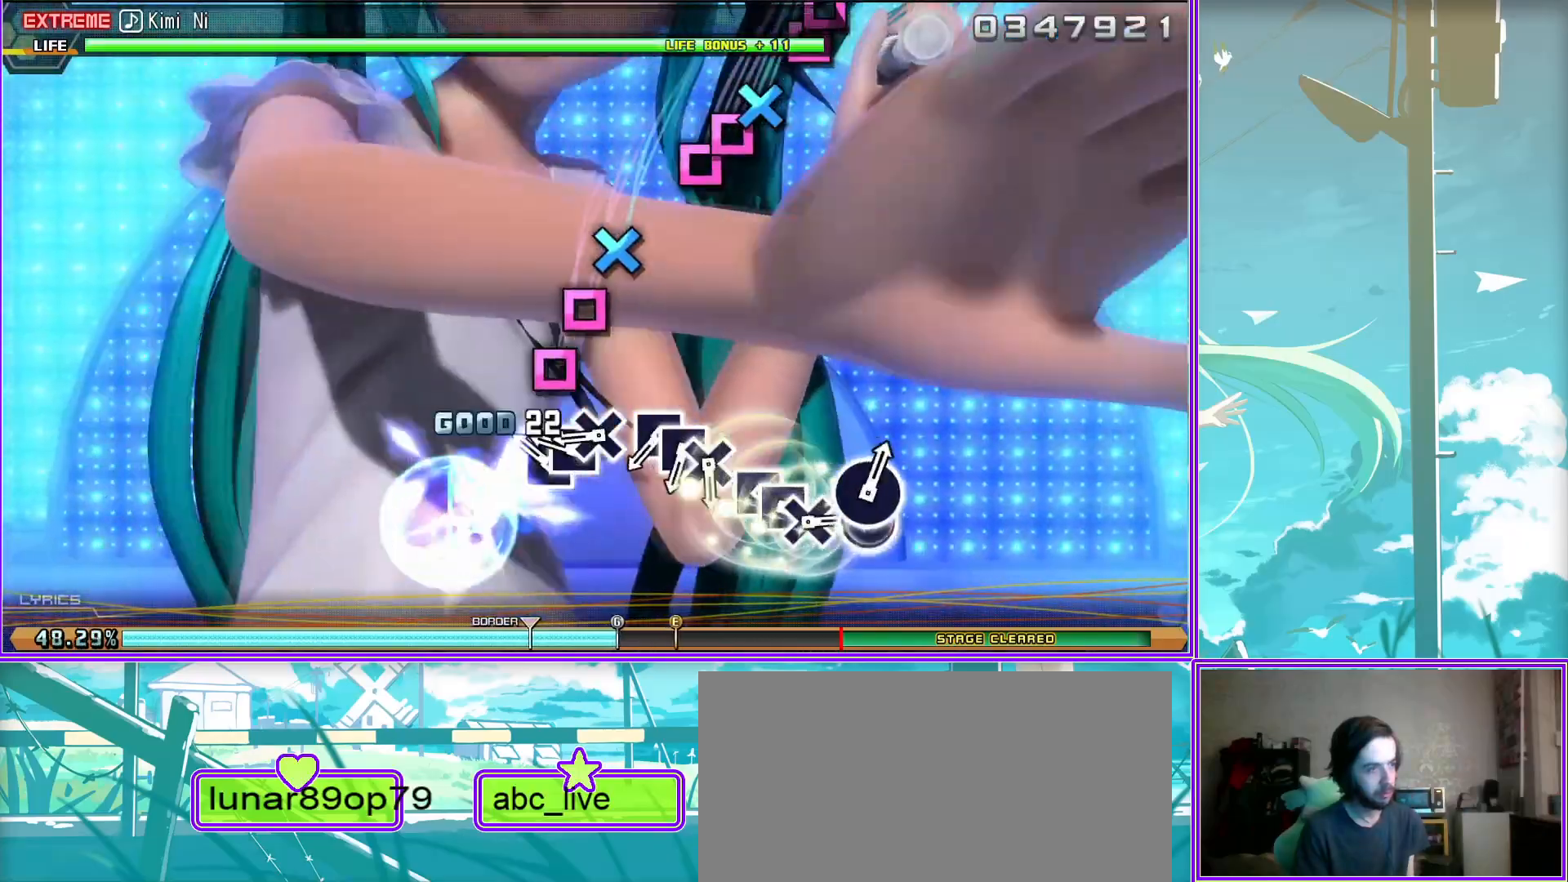
{"buttons": [], "left_stick": "center", "right_stick": "center", "events": [[133, "SQUARE", "down"], [233, "DPAD_LEFT", "down"], [250, "SQUARE", "up"], [350, "CROSS", "down"], [383, "DPAD_LEFT", "up"], [467, "CROSS", "up"]]}
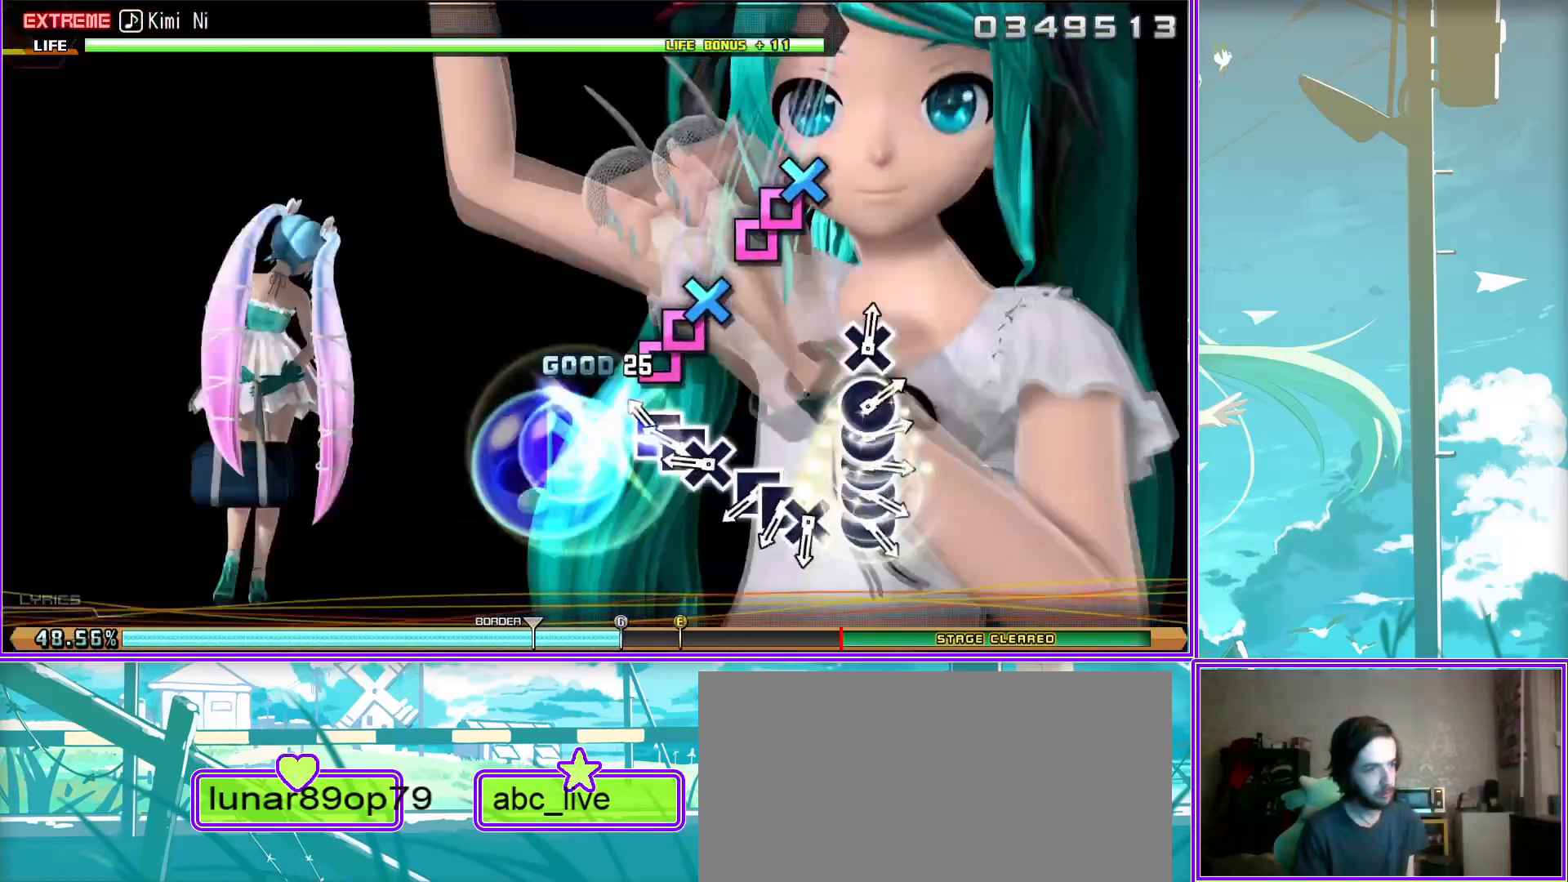
{"buttons": [], "left_stick": "center", "right_stick": "center", "events": [[100, "SQUARE", "down"], [183, "DPAD_LEFT", "down"], [200, "SQUARE", "up"], [333, "CROSS", "down"], [333, "DPAD_LEFT", "up"], [433, "CROSS", "up"]]}
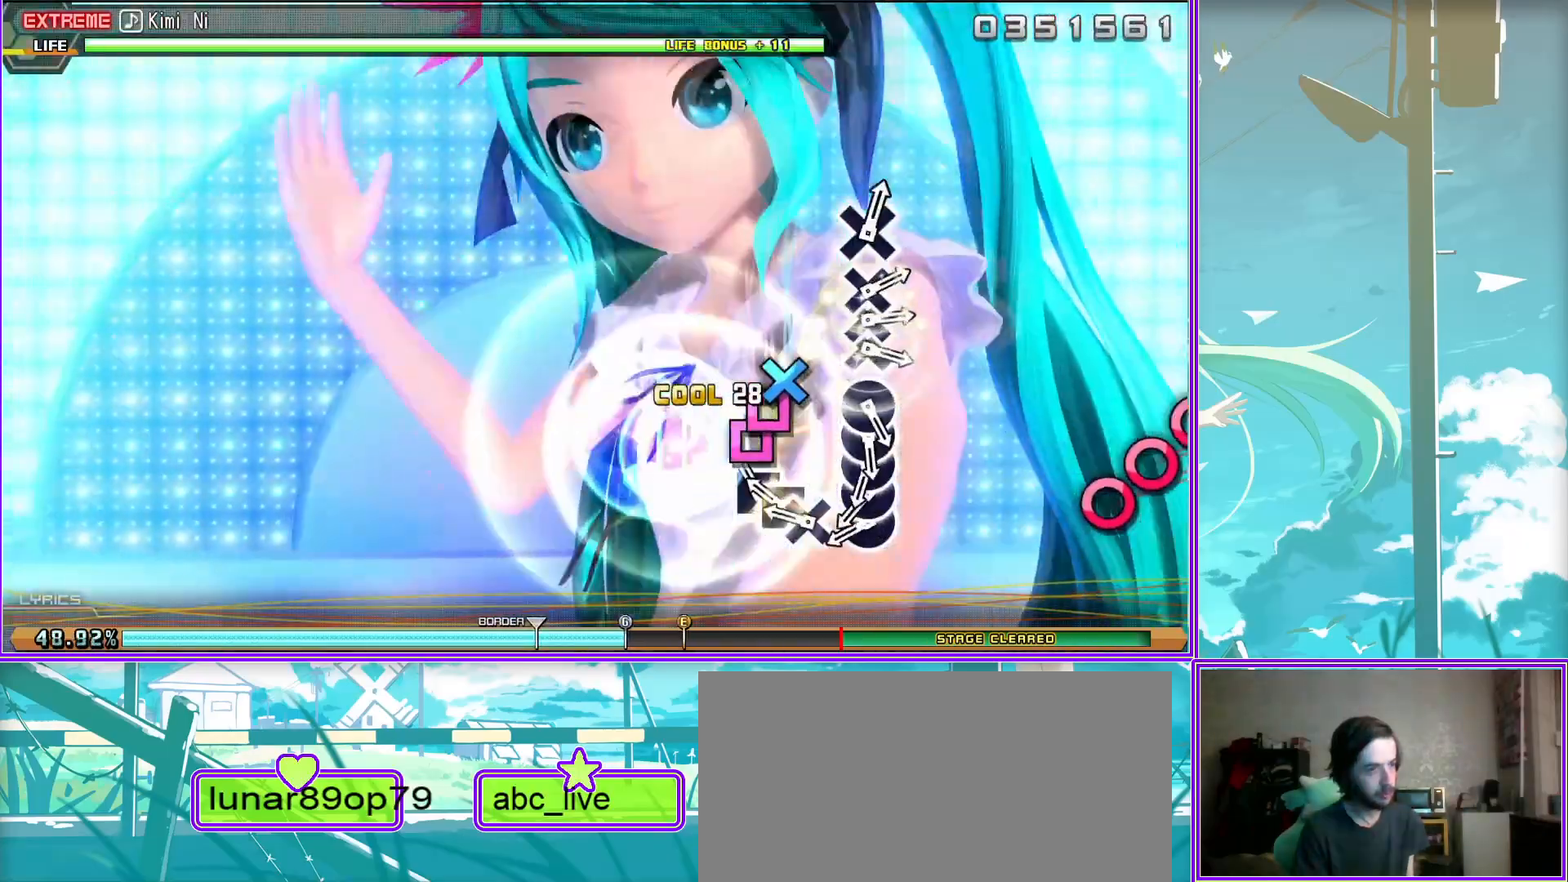
{"buttons": ["CIRCLE", "DPAD_RIGHT"], "left_stick": "center", "right_stick": "center", "events": [[50, "CIRCLE", "down"], [133, "DPAD_RIGHT", "down"], [167, "CIRCLE", "up"], [267, "CIRCLE", "down"], [283, "DPAD_RIGHT", "up"], [383, "CIRCLE", "up"], [383, "DPAD_RIGHT", "down"], [467, "CIRCLE", "down"]]}
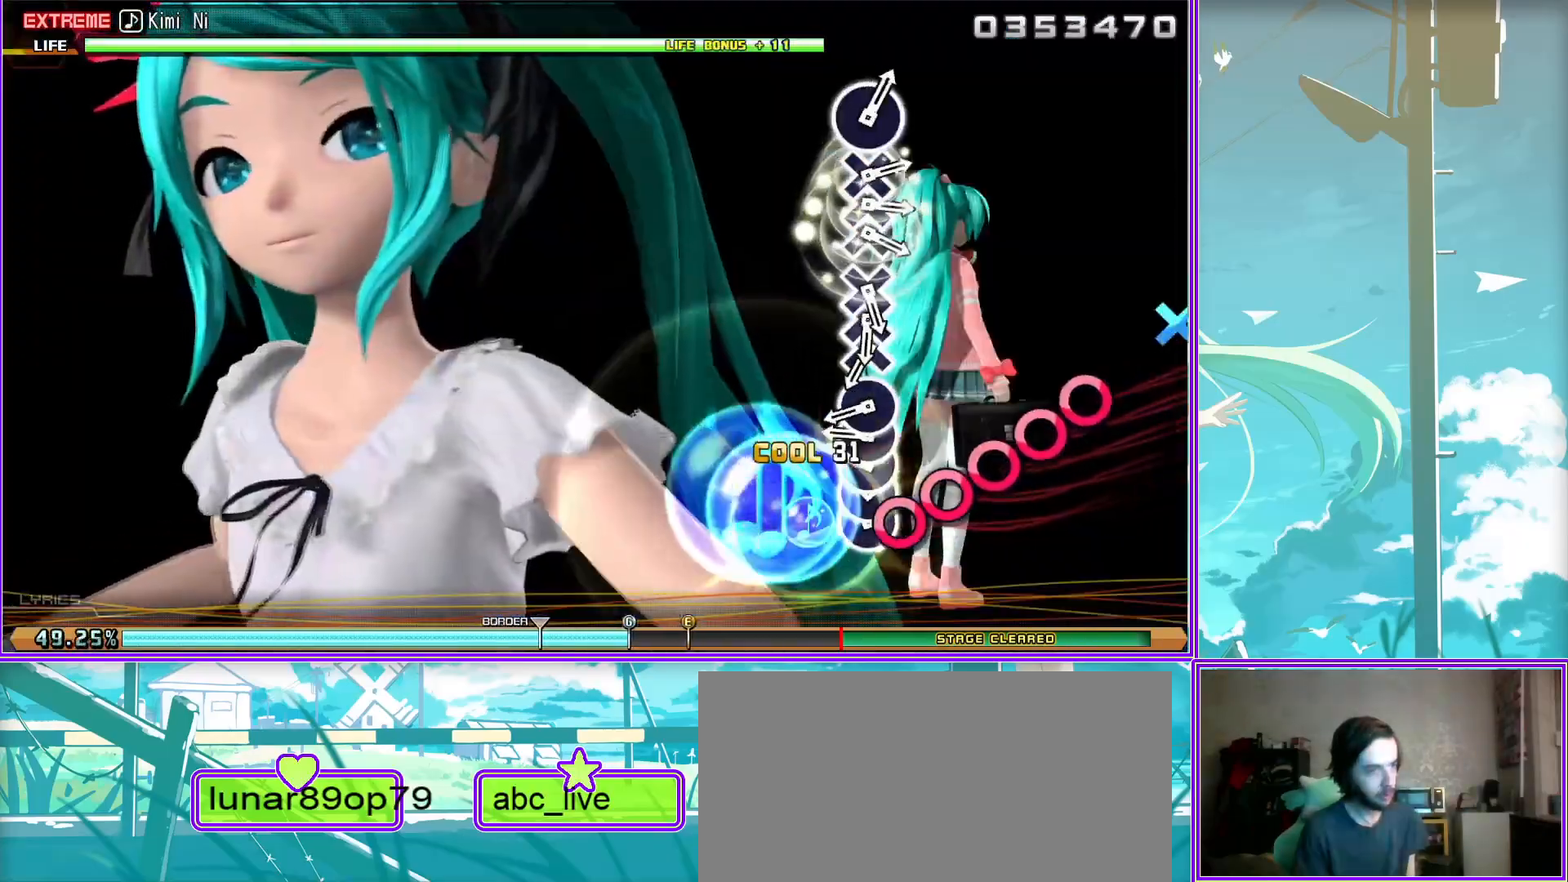
{"buttons": [], "left_stick": "center", "right_stick": "center", "events": [[67, "CIRCLE", "up"], [67, "DPAD_RIGHT", "up"], [200, "CROSS", "down"], [267, "DPAD_DOWN", "down"], [350, "CROSS", "up"], [433, "CROSS", "down"], [467, "DPAD_DOWN", "up"], [483, "CROSS", "up"]]}
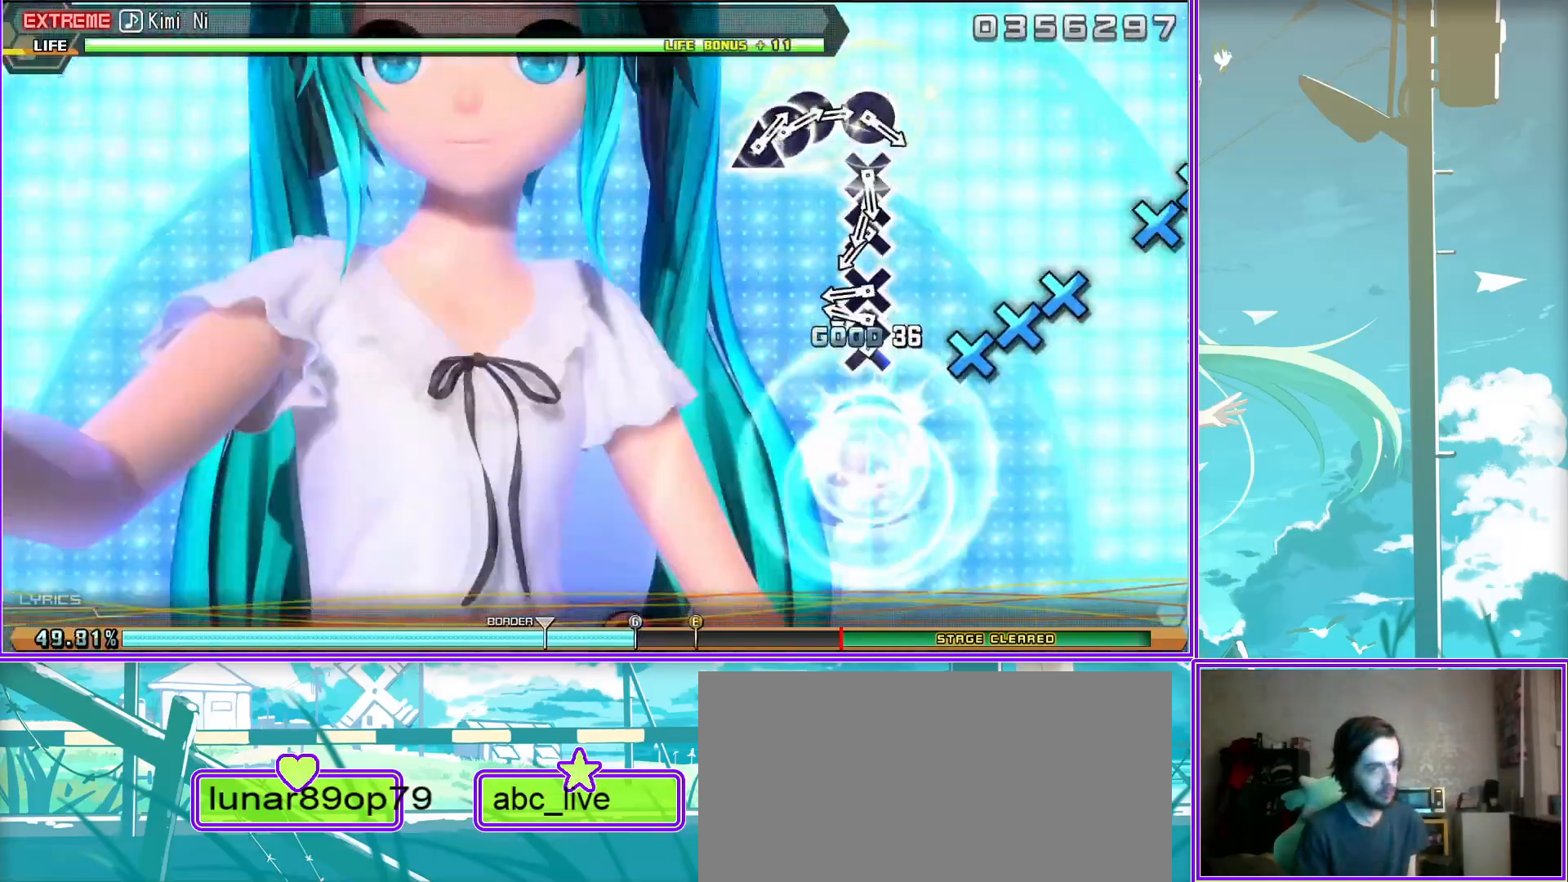
{"buttons": [], "left_stick": "center", "right_stick": "center", "events": [[183, "CROSS", "down"], [267, "CROSS", "up"], [267, "DPAD_DOWN", "down"], [400, "CROSS", "down"], [400, "DPAD_DOWN", "up"], [450, "CROSS", "up"]]}
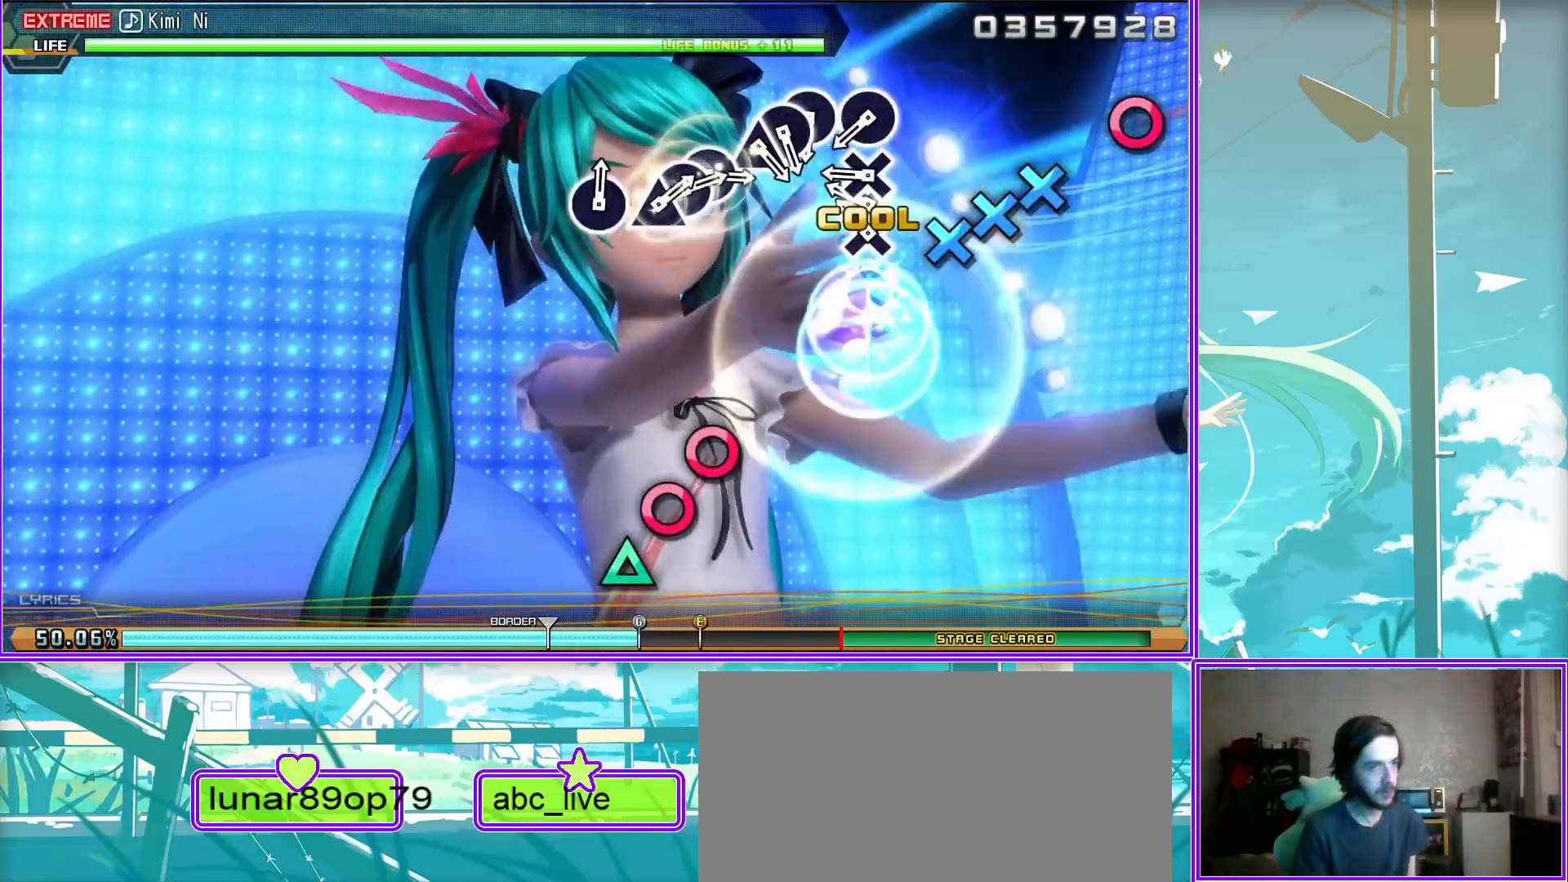
{"buttons": ["DPAD_RIGHT"], "left_stick": "center", "right_stick": "center", "events": [[100, "CIRCLE", "down"], [217, "CIRCLE", "up"], [350, "CIRCLE", "down"], [400, "DPAD_RIGHT", "down"], [433, "CIRCLE", "up"]]}
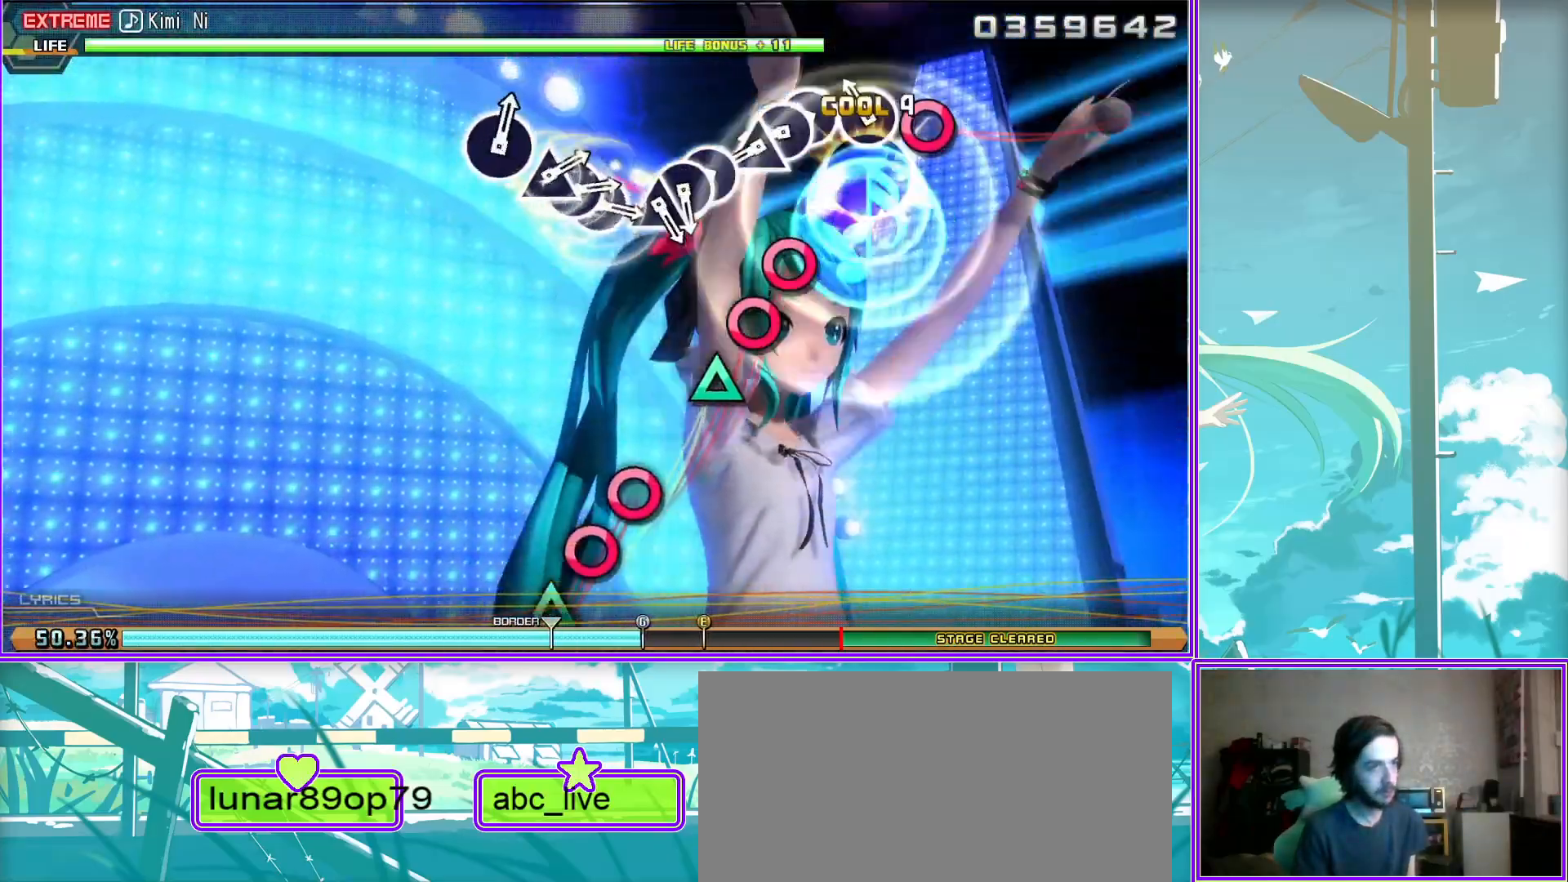
{"buttons": ["TRIANGLE", "DPAD_RIGHT"], "left_stick": "center", "right_stick": "center", "events": [[33, "TRIANGLE", "down"], [50, "DPAD_RIGHT", "up"], [117, "TRIANGLE", "up"], [300, "CIRCLE", "down"], [367, "CIRCLE", "up"], [417, "DPAD_RIGHT", "down"], [483, "TRIANGLE", "down"]]}
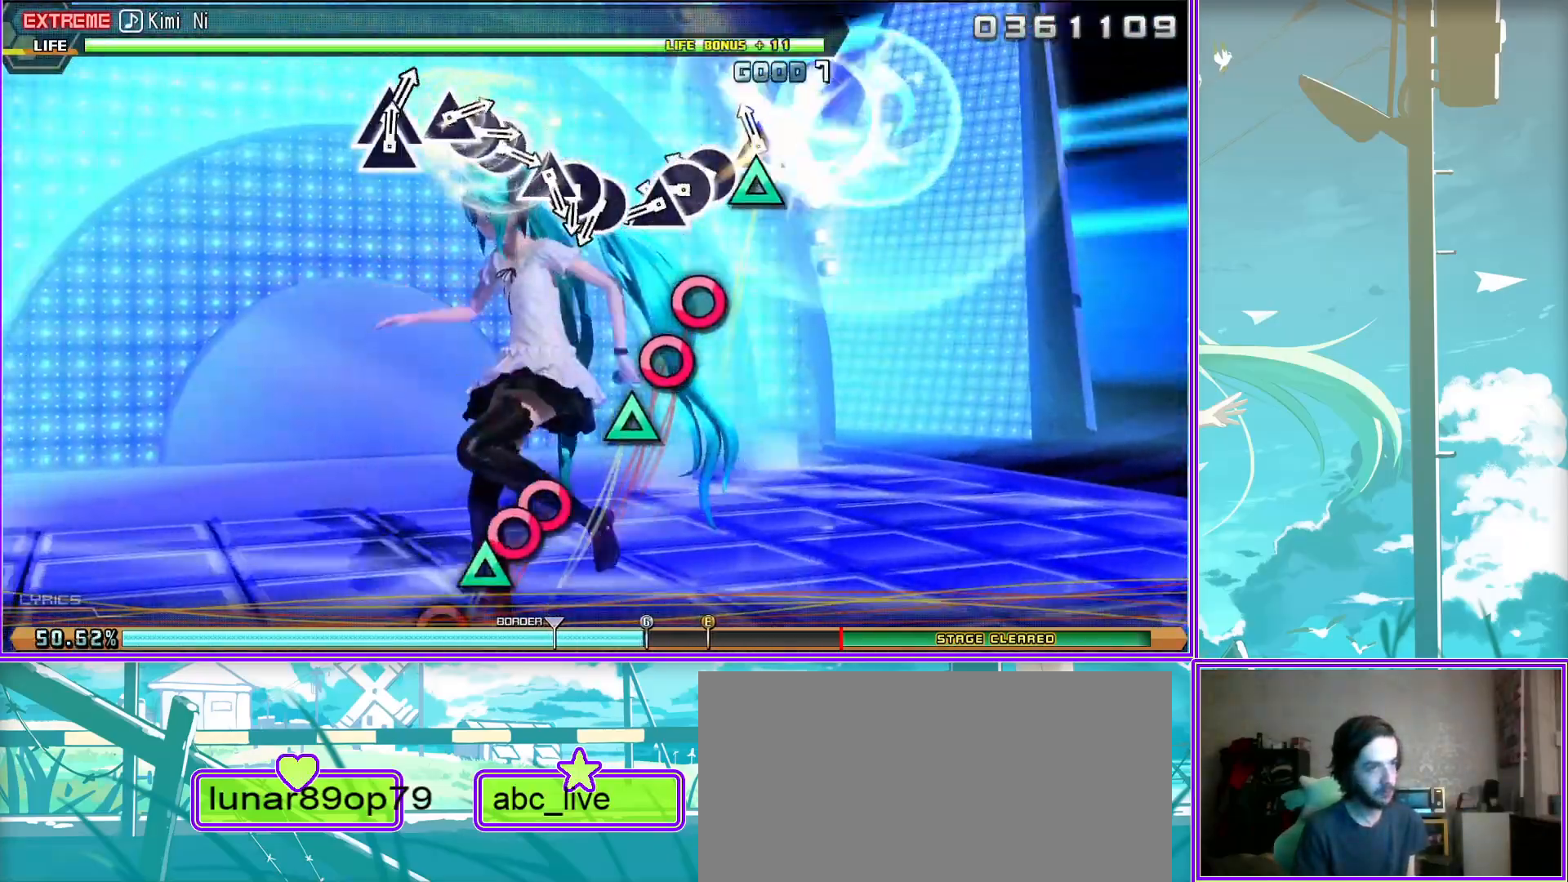
{"buttons": ["TRIANGLE", "DPAD_RIGHT"], "left_stick": "center", "right_stick": "center", "events": [[50, "DPAD_RIGHT", "up"], [50, "TRIANGLE", "up"], [233, "CIRCLE", "down"], [367, "CIRCLE", "up"], [367, "DPAD_RIGHT", "down"], [433, "TRIANGLE", "down"]]}
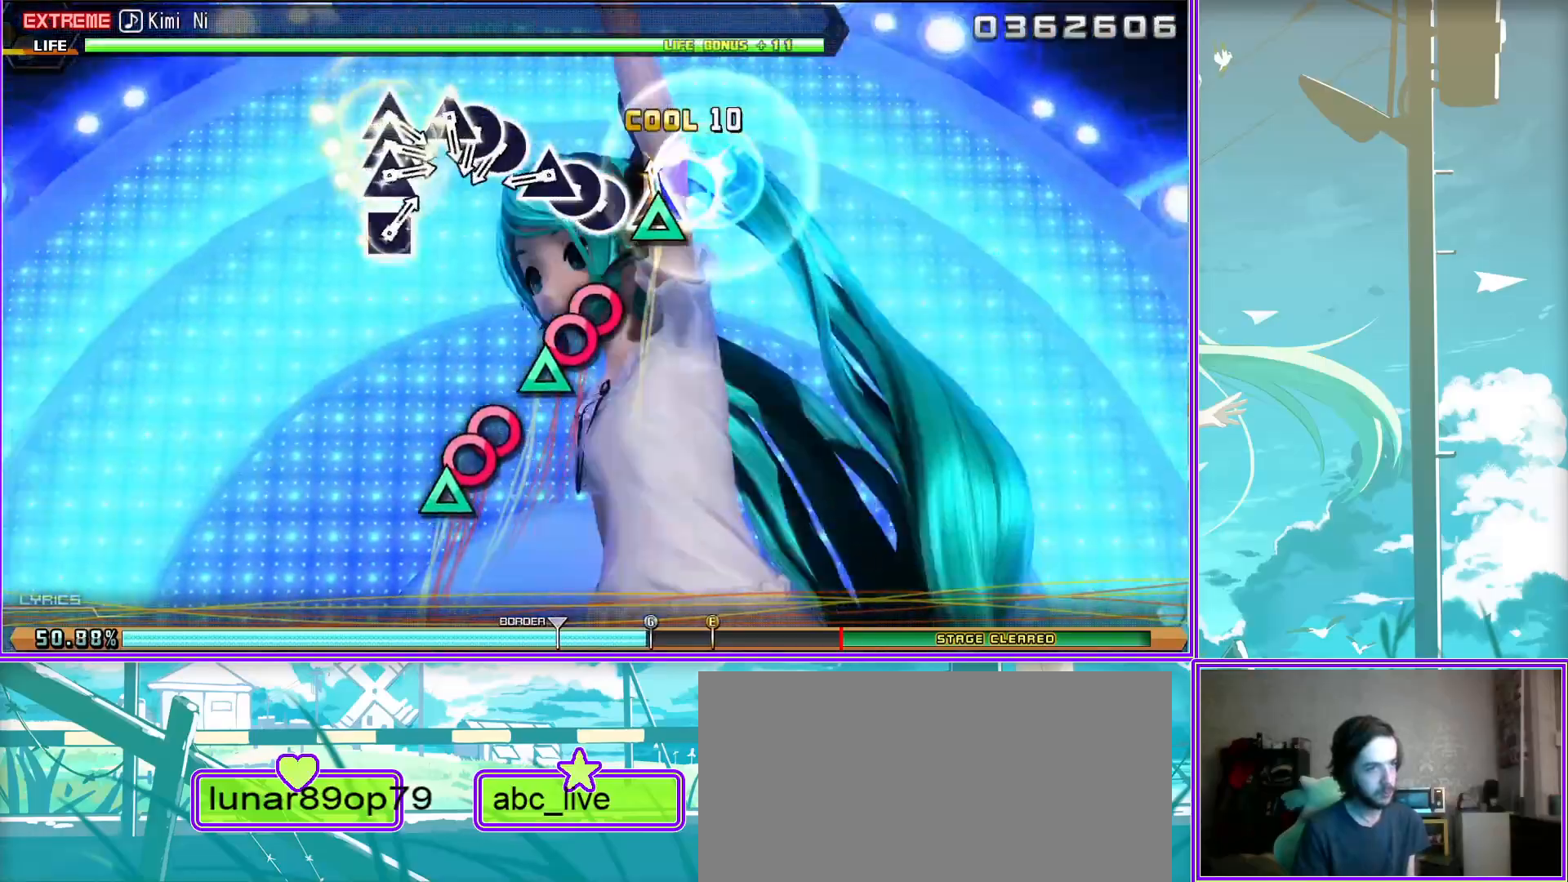
{"buttons": [], "left_stick": "center", "right_stick": "center", "events": [[17, "DPAD_RIGHT", "up"], [17, "TRIANGLE", "up"], [167, "CIRCLE", "down"], [250, "CIRCLE", "up"], [283, "DPAD_RIGHT", "down"], [367, "TRIANGLE", "down"], [450, "DPAD_RIGHT", "up"], [467, "TRIANGLE", "up"]]}
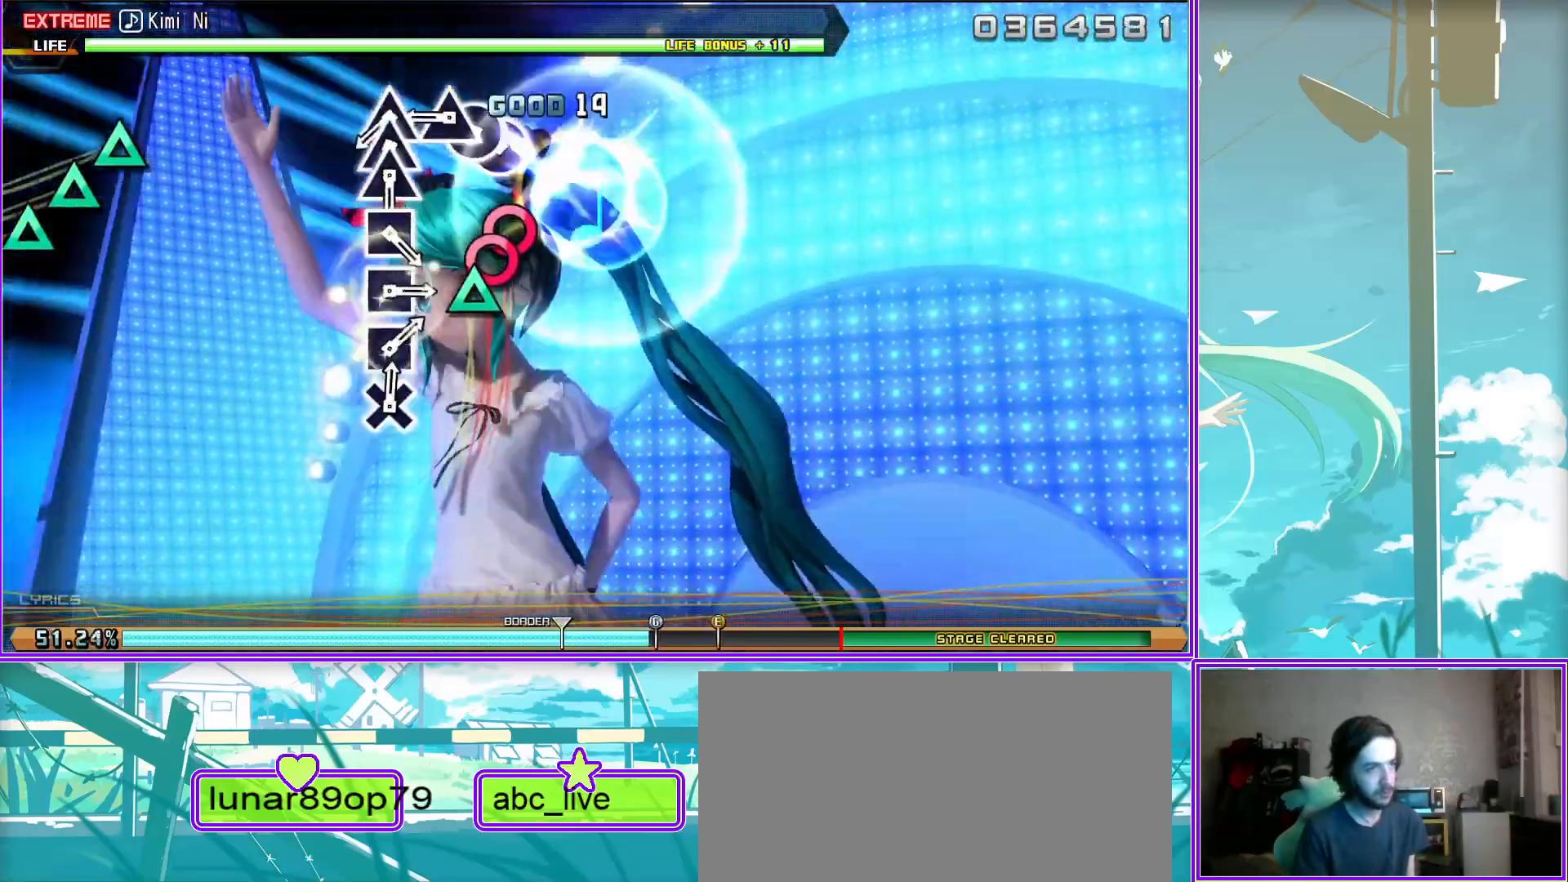
{"buttons": [], "left_stick": "center", "right_stick": "center", "events": [[150, "TRIANGLE", "down"], [233, "DPAD_UP", "down"], [250, "TRIANGLE", "up"], [350, "TRIANGLE", "down"], [400, "DPAD_UP", "up"], [417, "TRIANGLE", "up"]]}